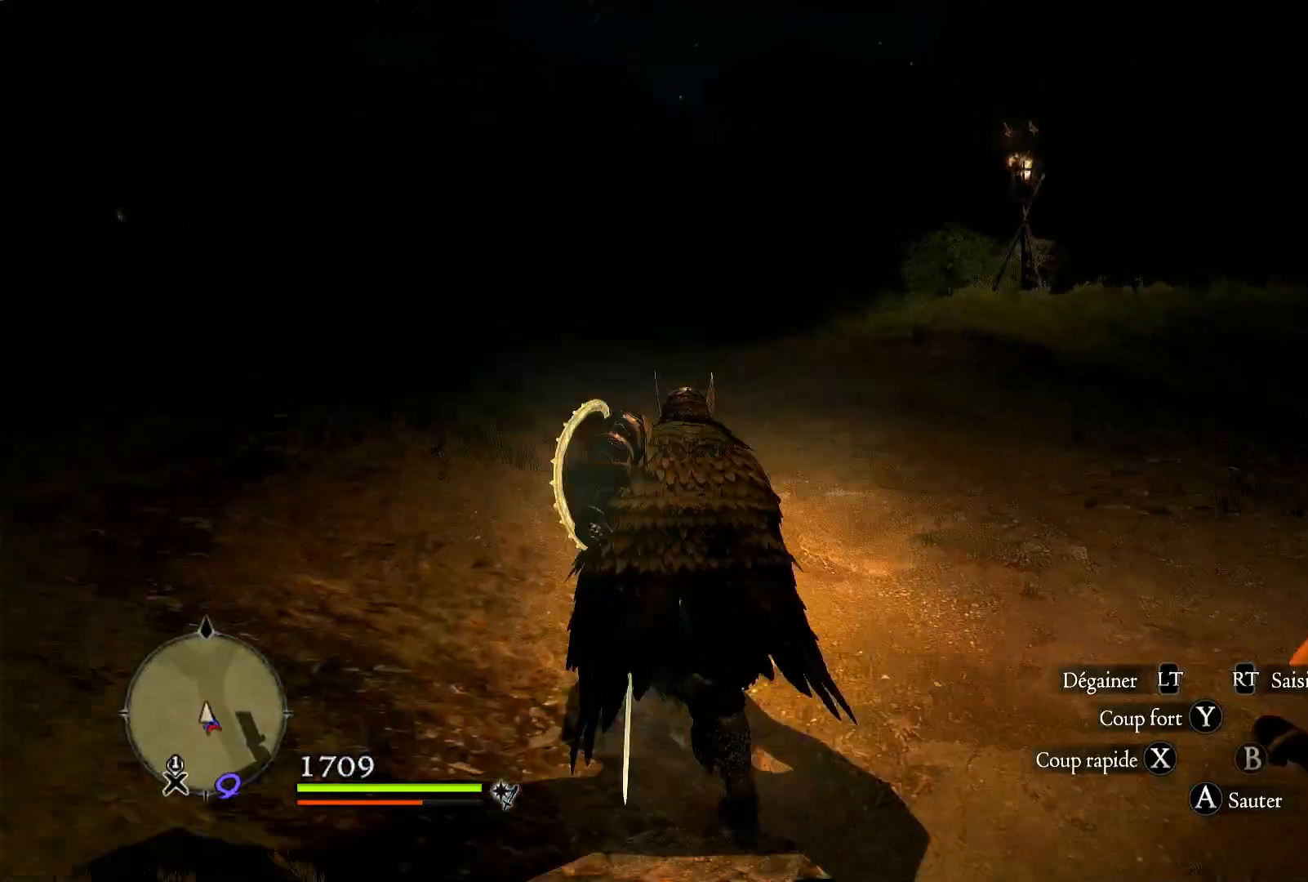
Gameplay with a controller (Xbox layout); each line is a JSON object with the inputs held at the frame after it (dt_ms = milliseconds from this image to that frame). "events" lists button and stick changes between this image and that frame as [ms after this image, input, new state], when the widget could be followed in between. Not read: R3.
{"dt_ms": 500, "buttons": [], "left_stick": "up", "right_stick": "left", "events": [[117, "right_stick", "up-left"], [217, "right_stick", "left"]]}
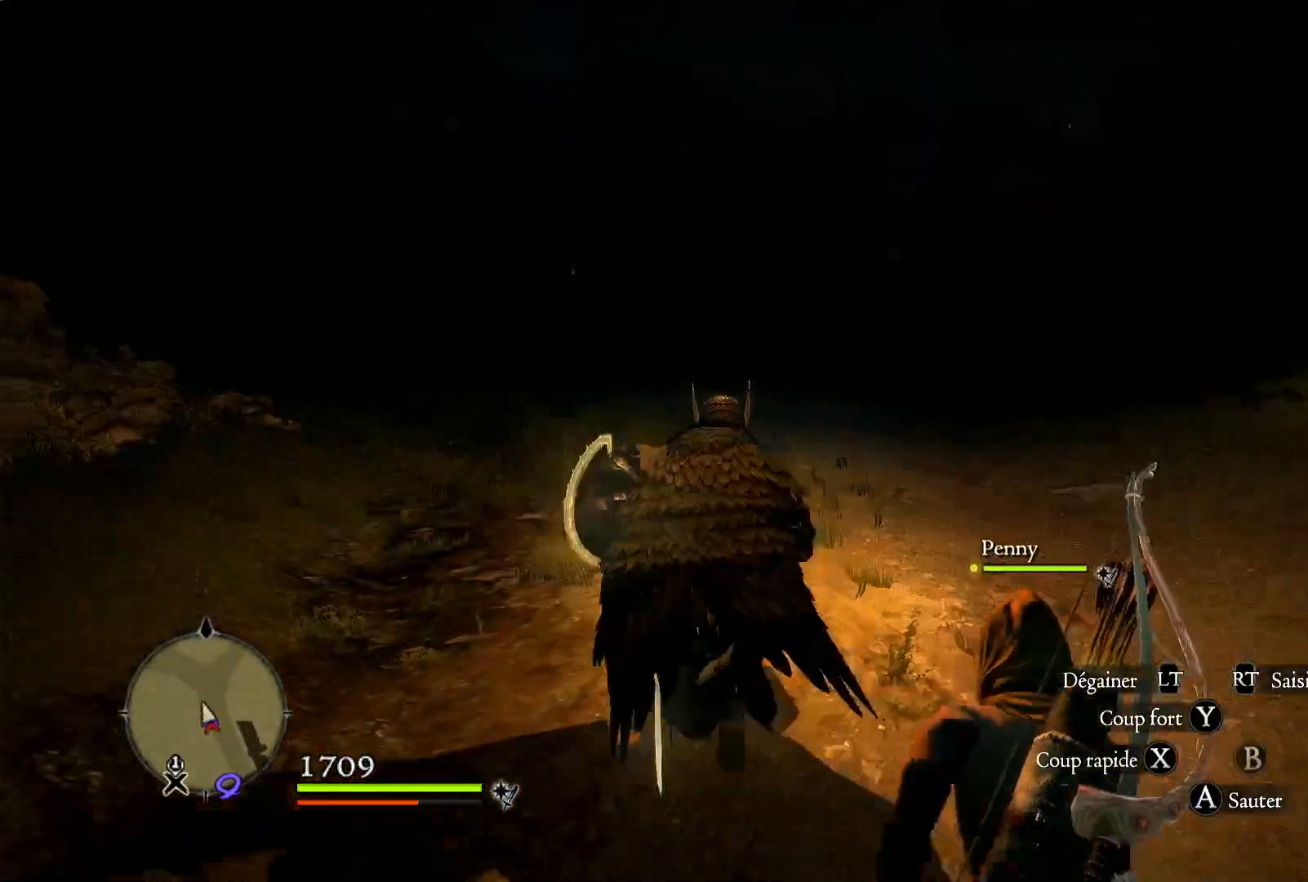
{"dt_ms": 500, "buttons": [], "left_stick": "up", "right_stick": "center", "events": [[483, "right_stick", "center"]]}
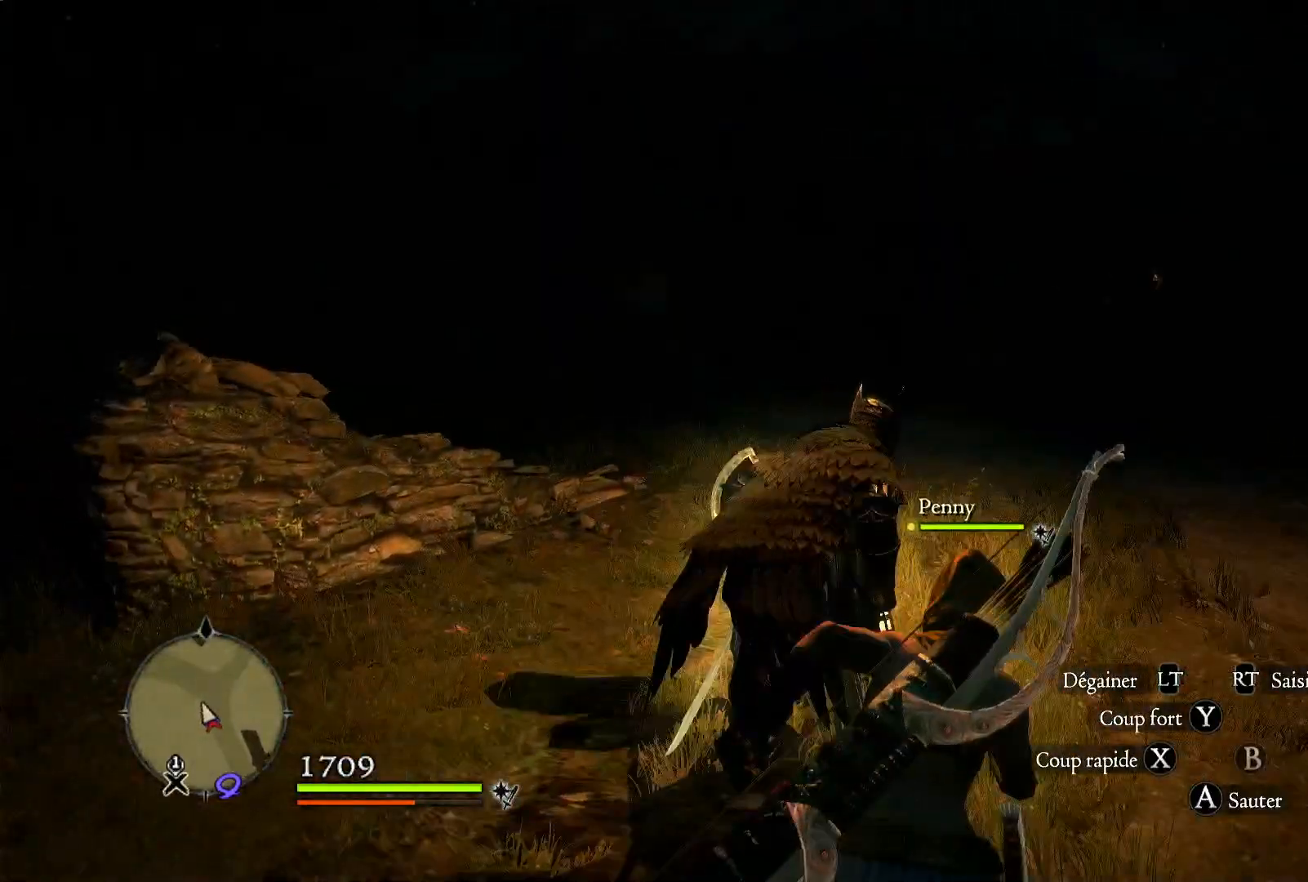
{"dt_ms": 500, "buttons": [], "left_stick": "up", "right_stick": "center", "events": []}
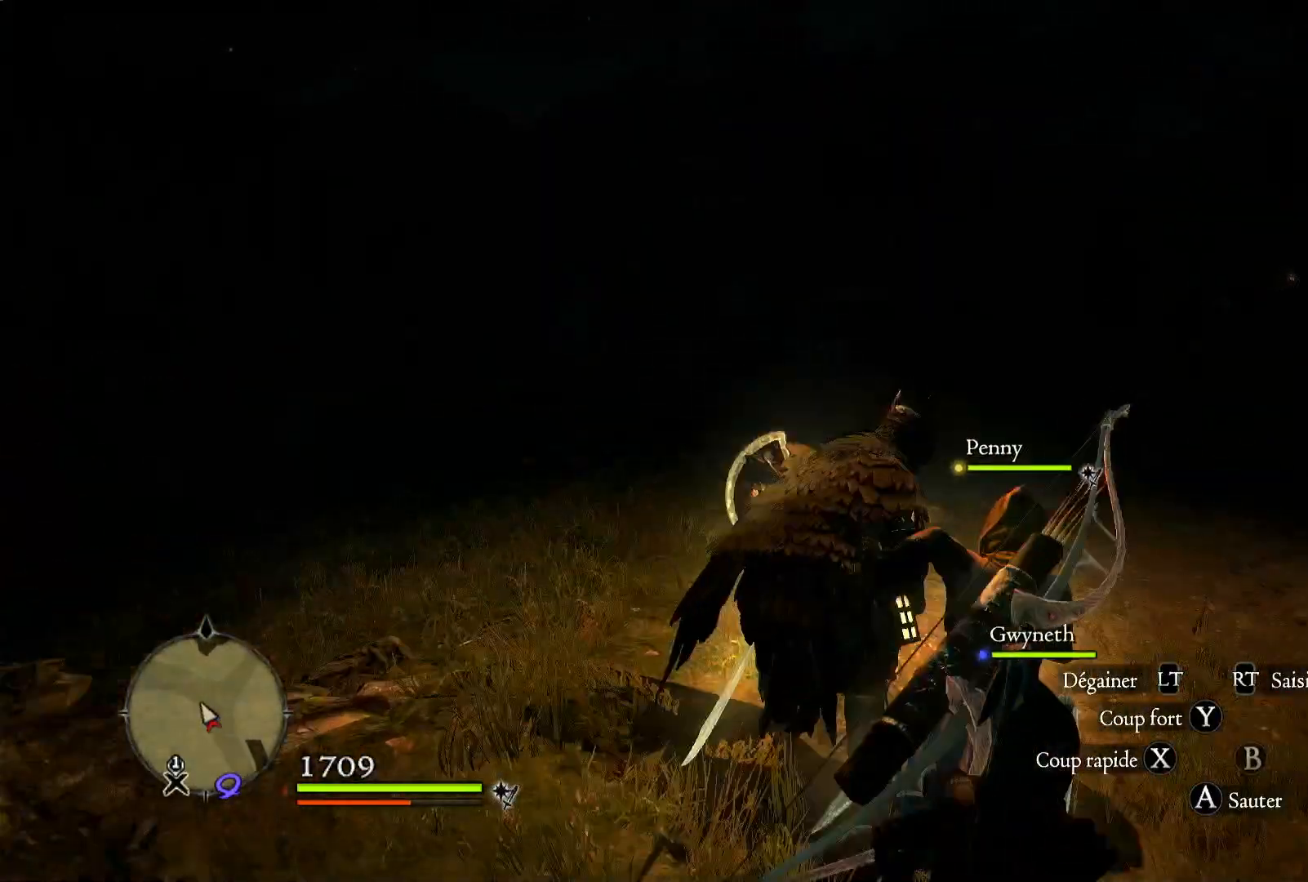
{"dt_ms": 500, "buttons": [], "left_stick": "up", "right_stick": "center", "events": [[217, "right_stick", "up-left"], [500, "right_stick", "center"]]}
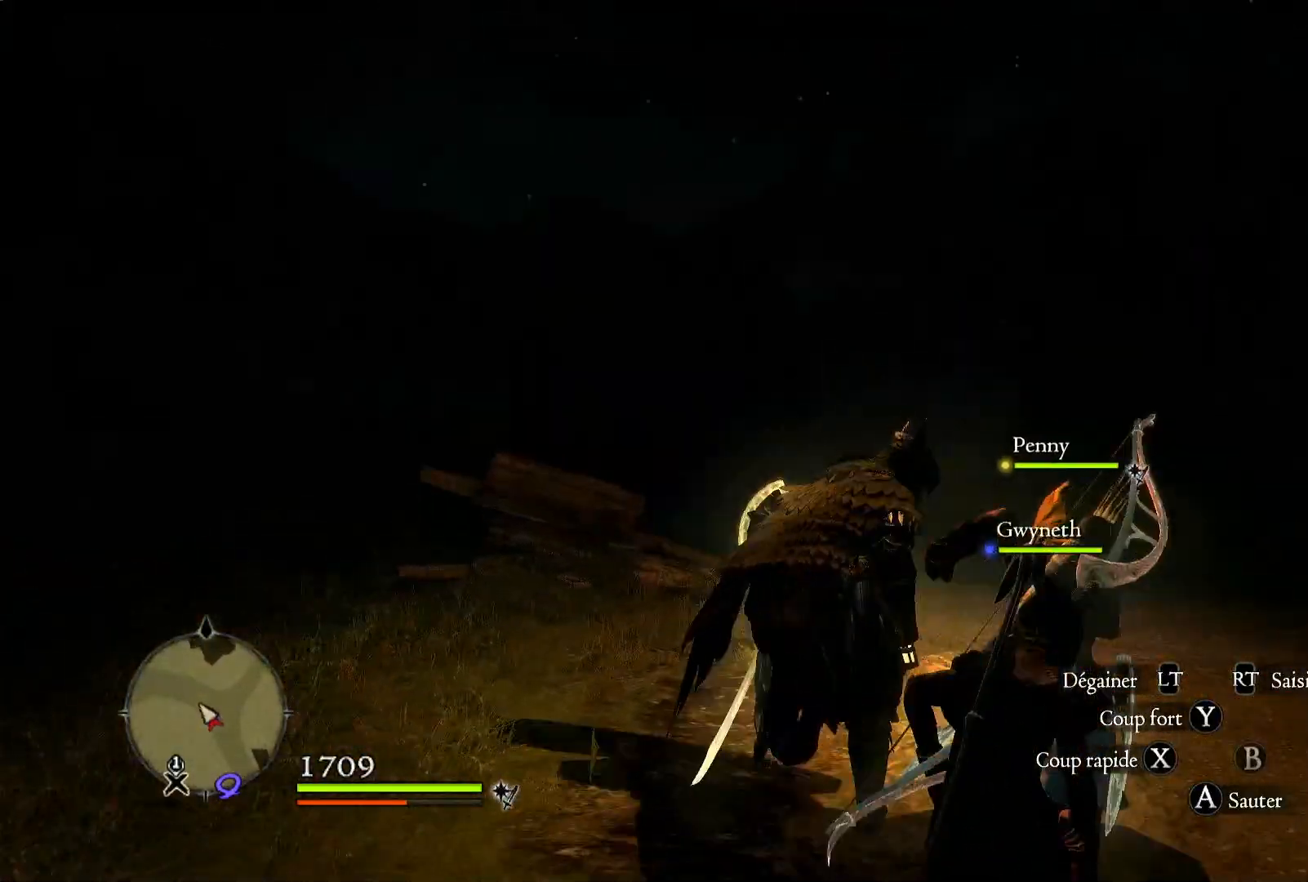
{"dt_ms": 500, "buttons": [], "left_stick": "up", "right_stick": "center", "events": []}
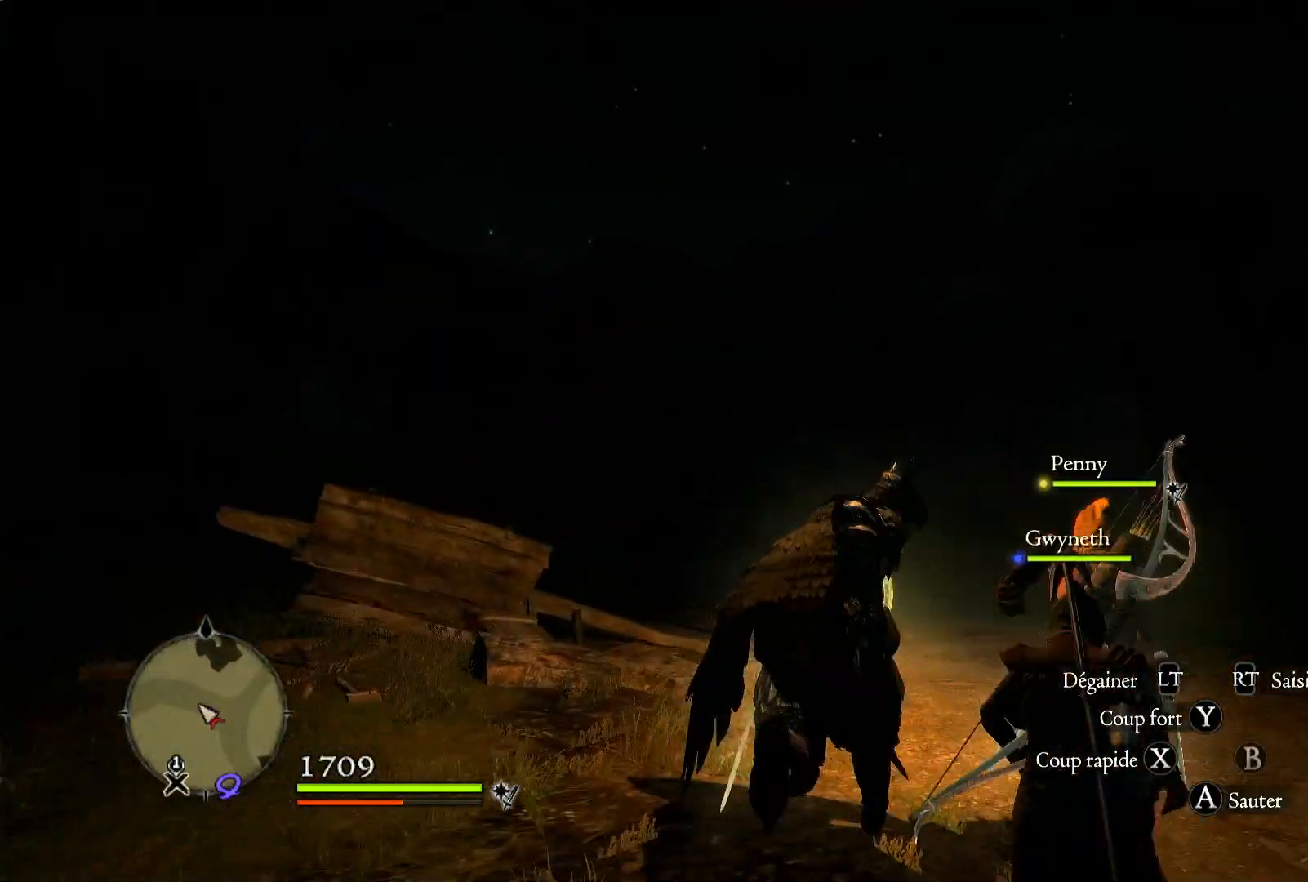
{"dt_ms": 500, "buttons": [], "left_stick": "up", "right_stick": "center", "events": []}
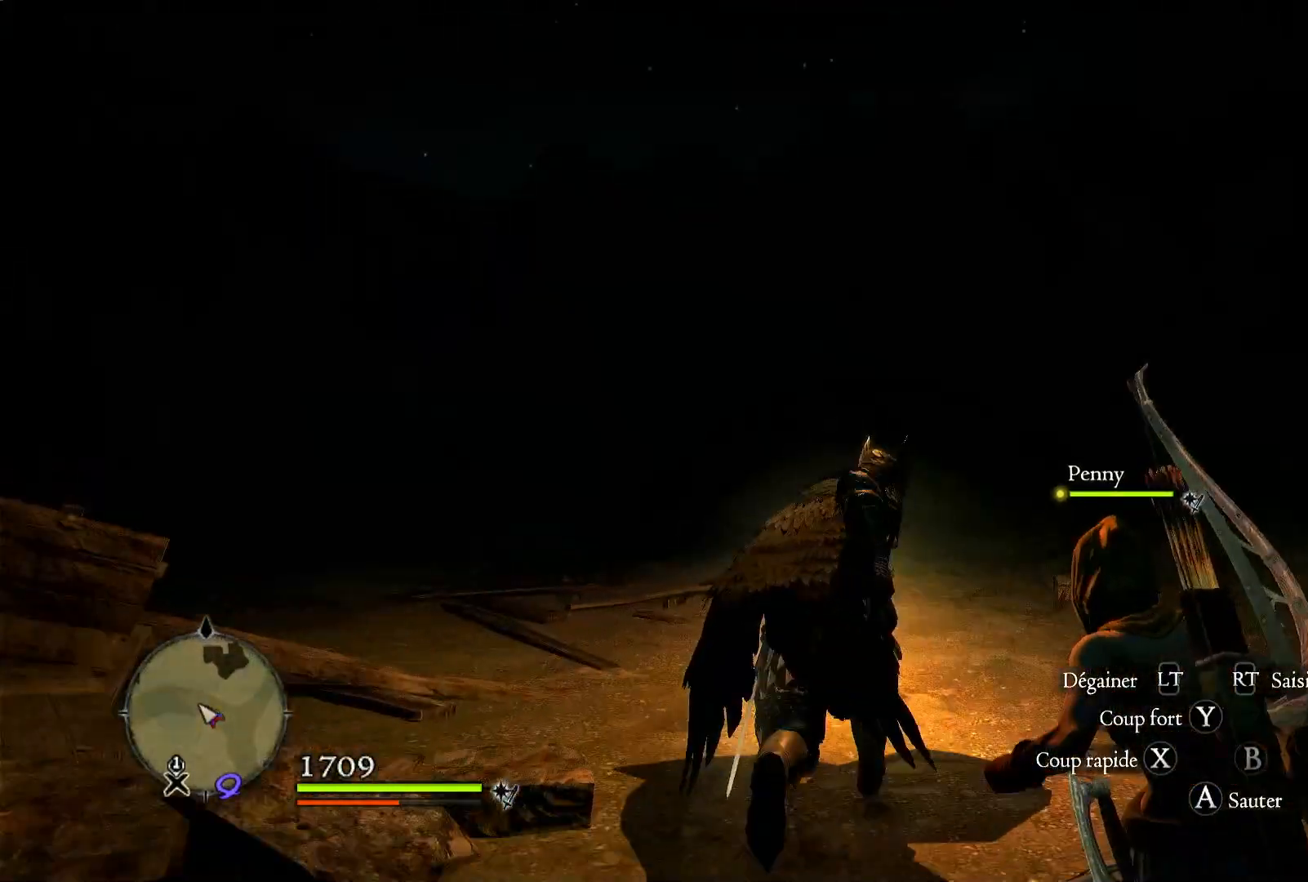
{"dt_ms": 500, "buttons": [], "left_stick": "up", "right_stick": "center", "events": []}
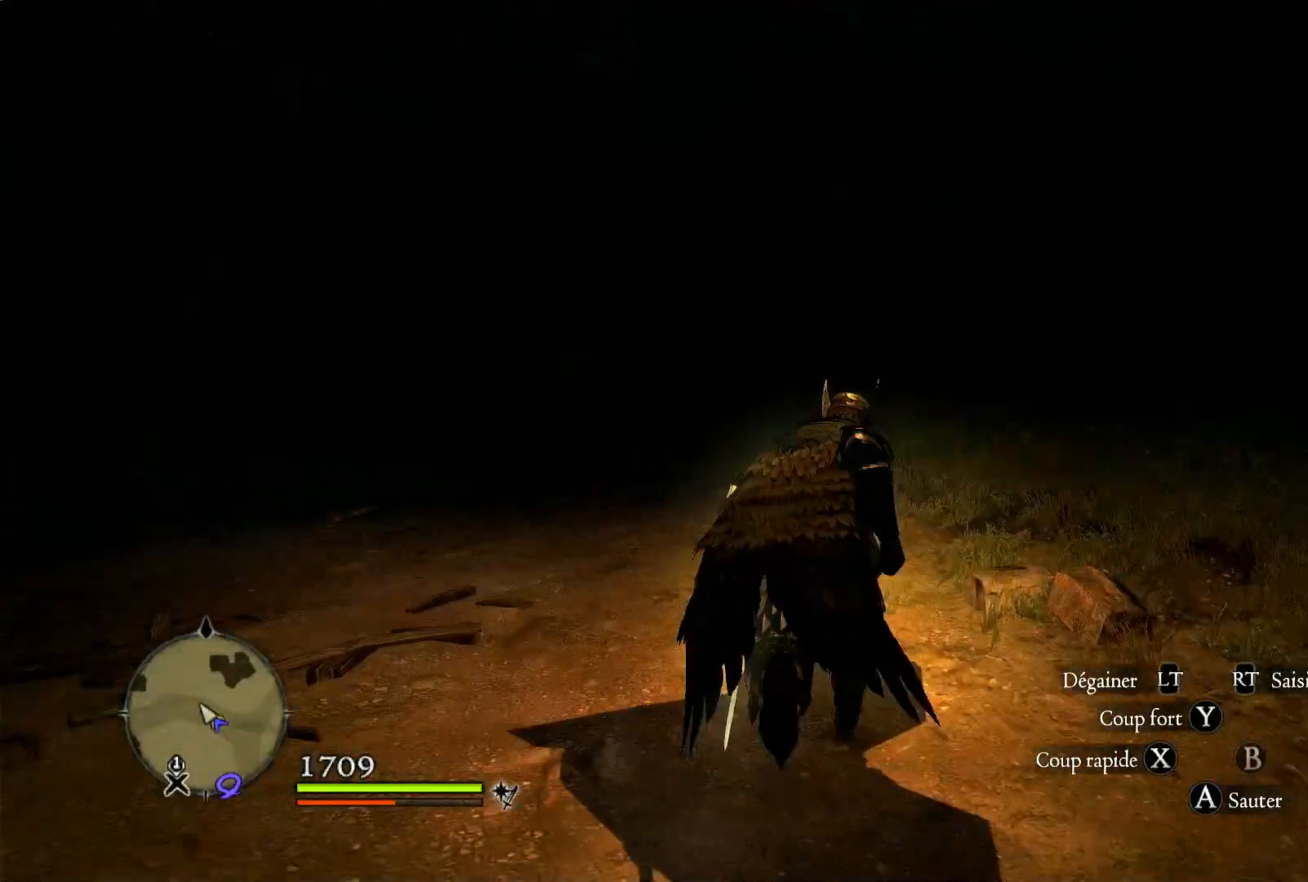
{"dt_ms": 500, "buttons": [], "left_stick": "up", "right_stick": "center", "events": []}
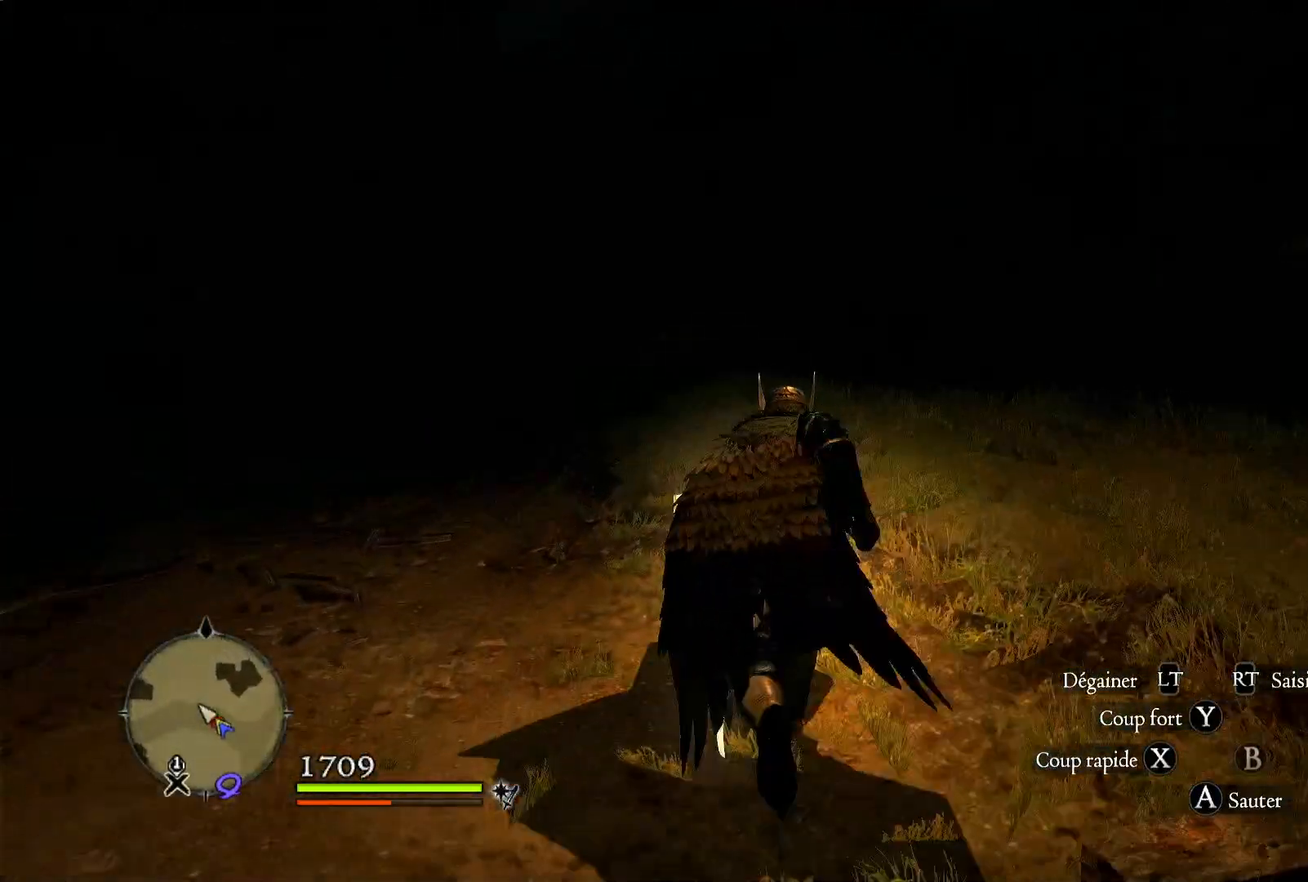
{"dt_ms": 500, "buttons": [], "left_stick": "up", "right_stick": "center", "events": []}
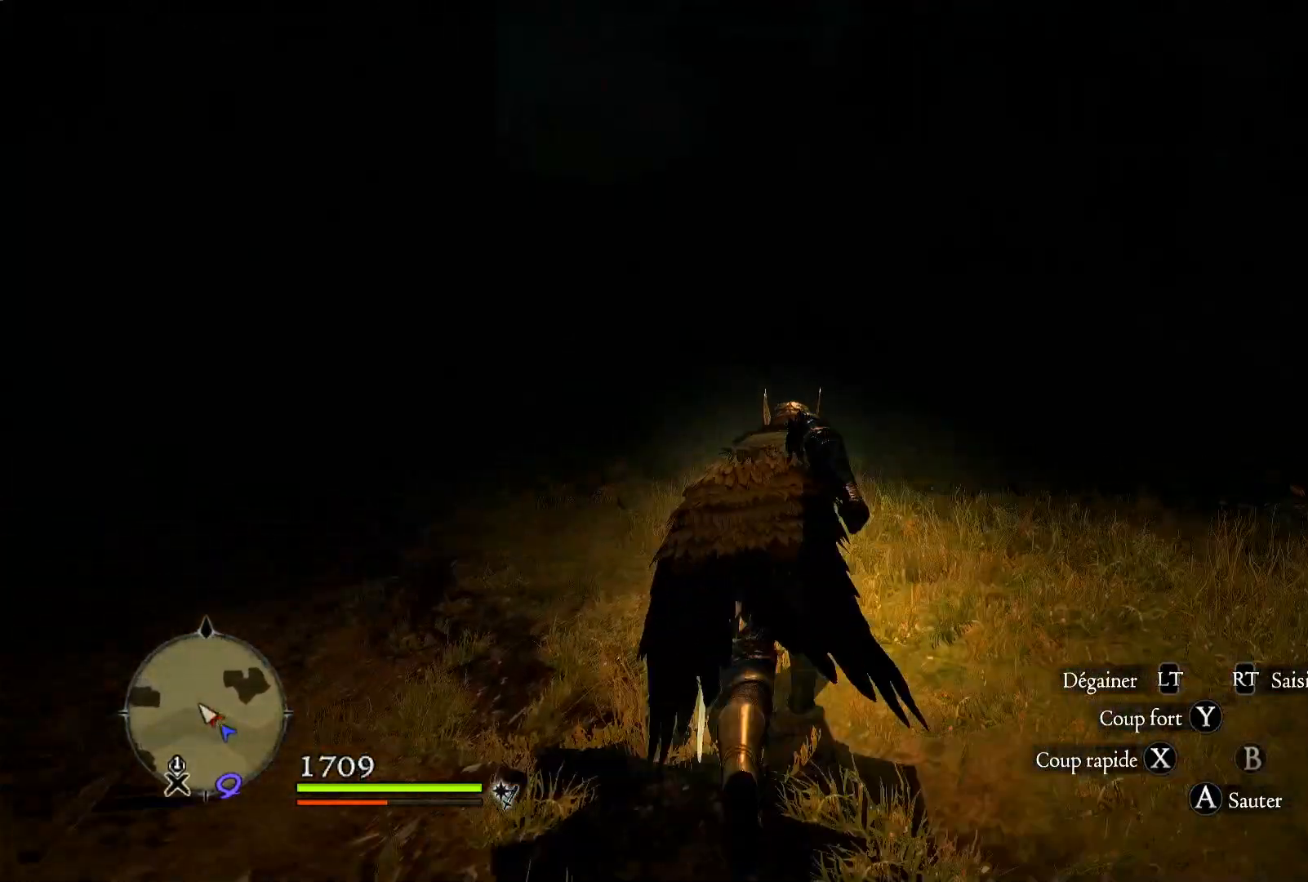
{"dt_ms": 500, "buttons": [], "left_stick": "up", "right_stick": "right", "events": [[167, "right_stick", "right"]]}
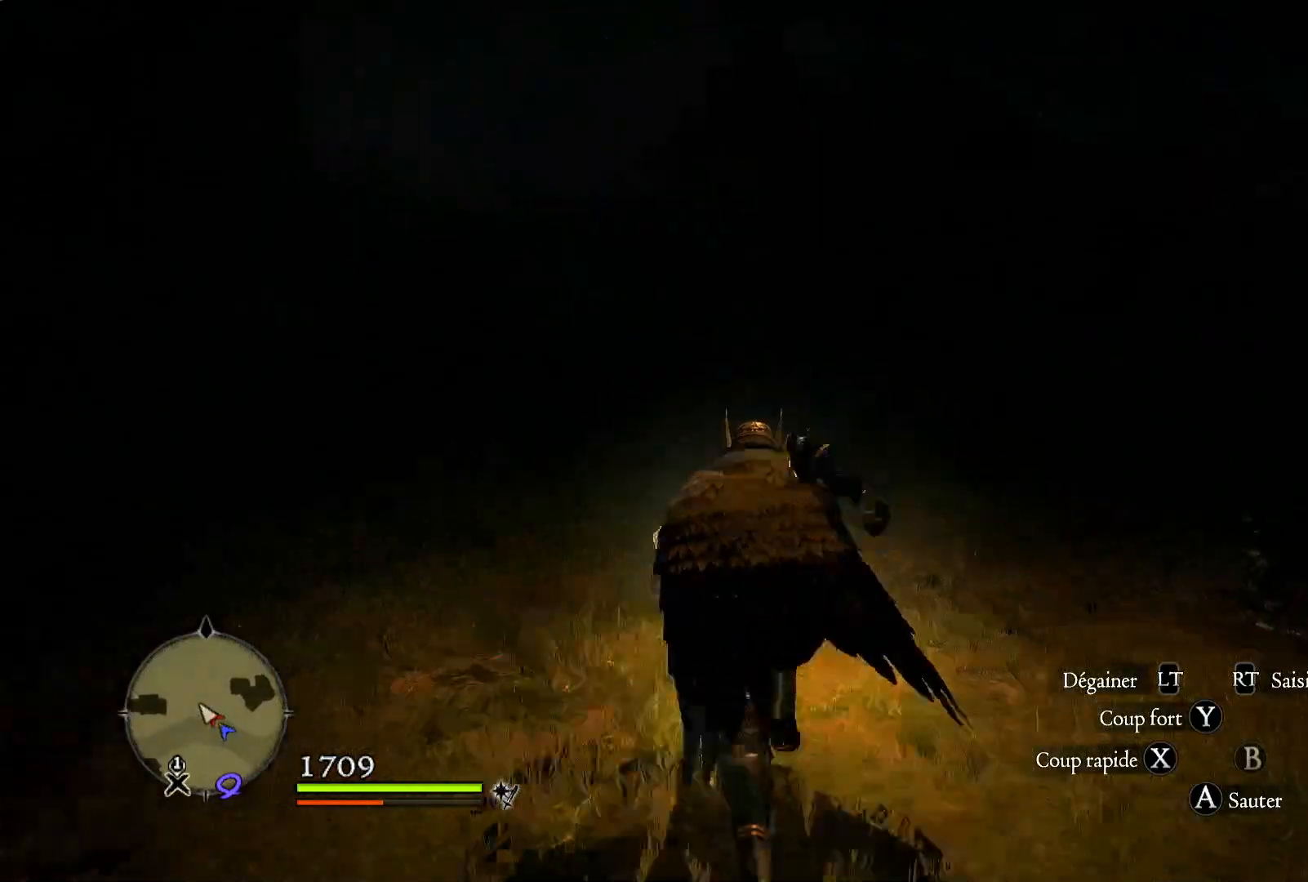
{"dt_ms": 500, "buttons": [], "left_stick": "up", "right_stick": "right", "events": []}
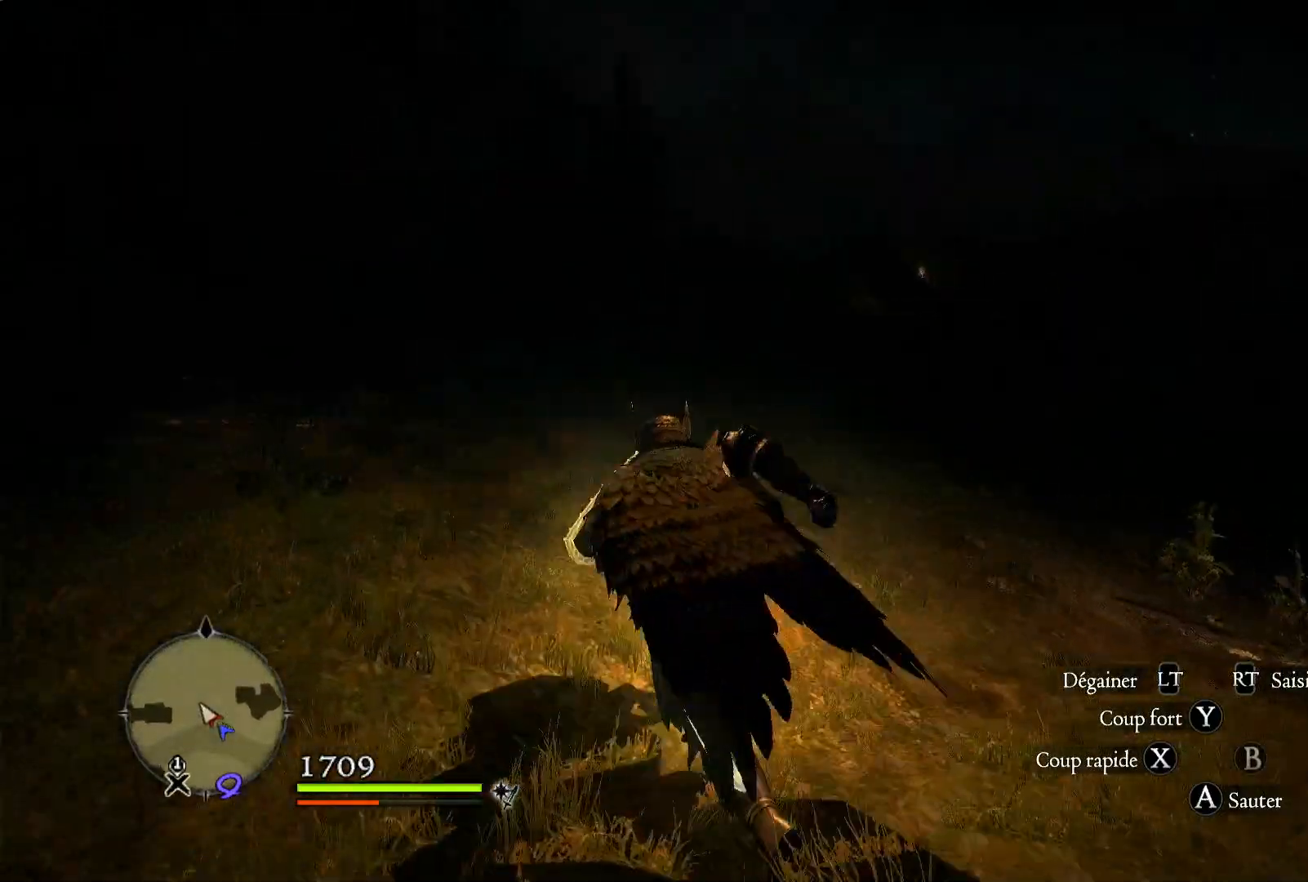
{"dt_ms": 500, "buttons": [], "left_stick": "up", "right_stick": "center", "events": [[33, "right_stick", "center"], [433, "R2", "down"], [483, "R2", "up"]]}
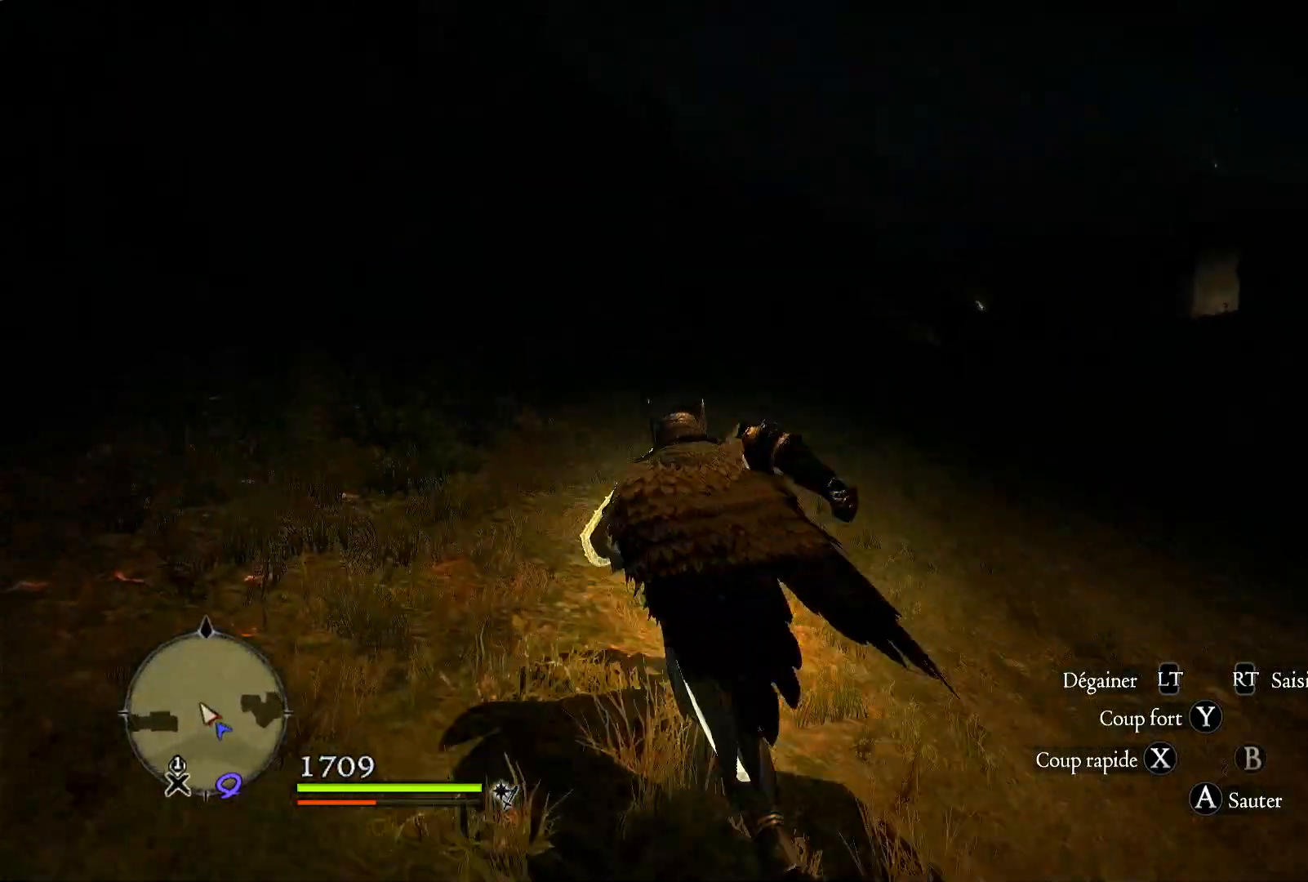
{"dt_ms": 1000, "buttons": [], "left_stick": "up", "right_stick": "center"}
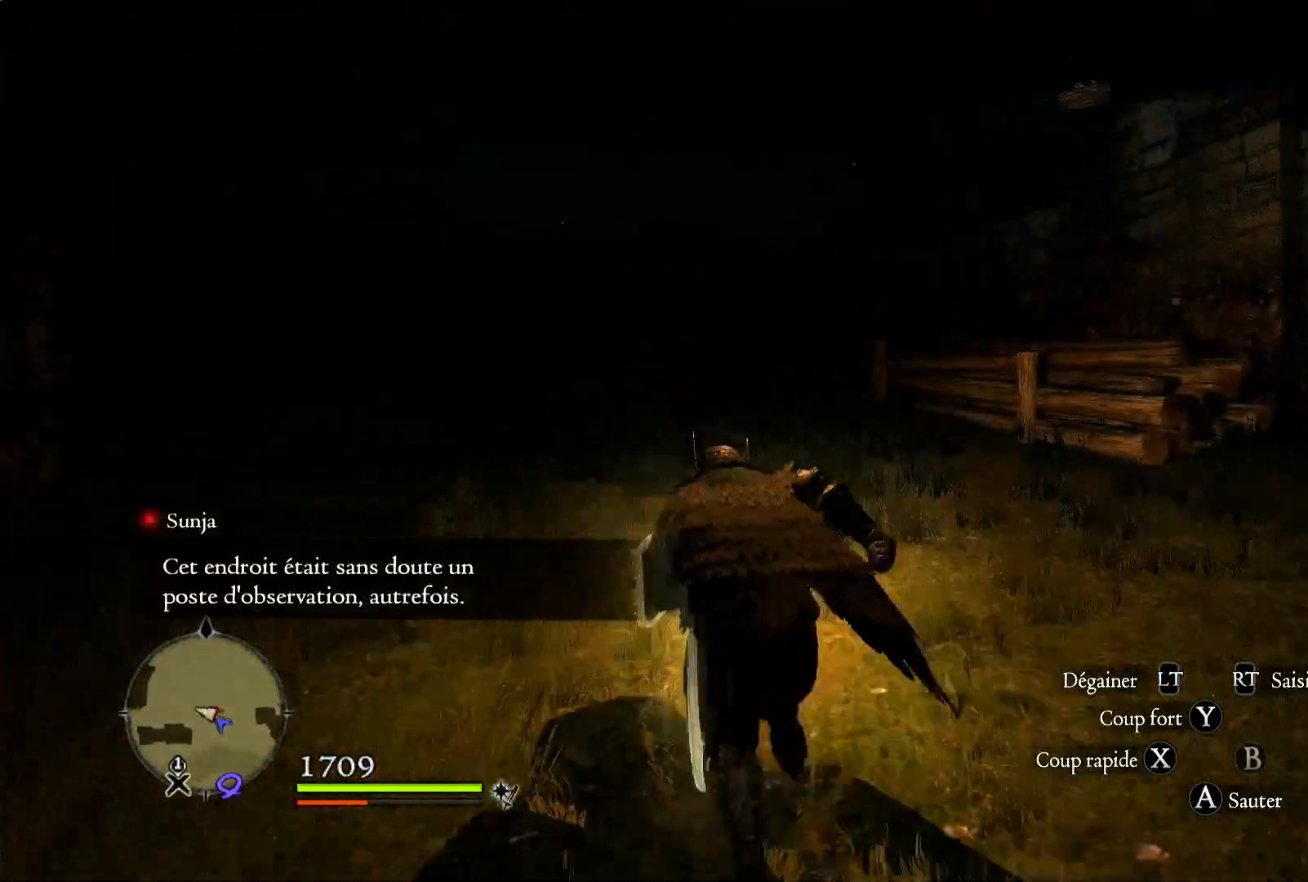
{"dt_ms": 500, "buttons": [], "left_stick": "up", "right_stick": "down-left", "events": [[200, "right_stick", "down-left"]]}
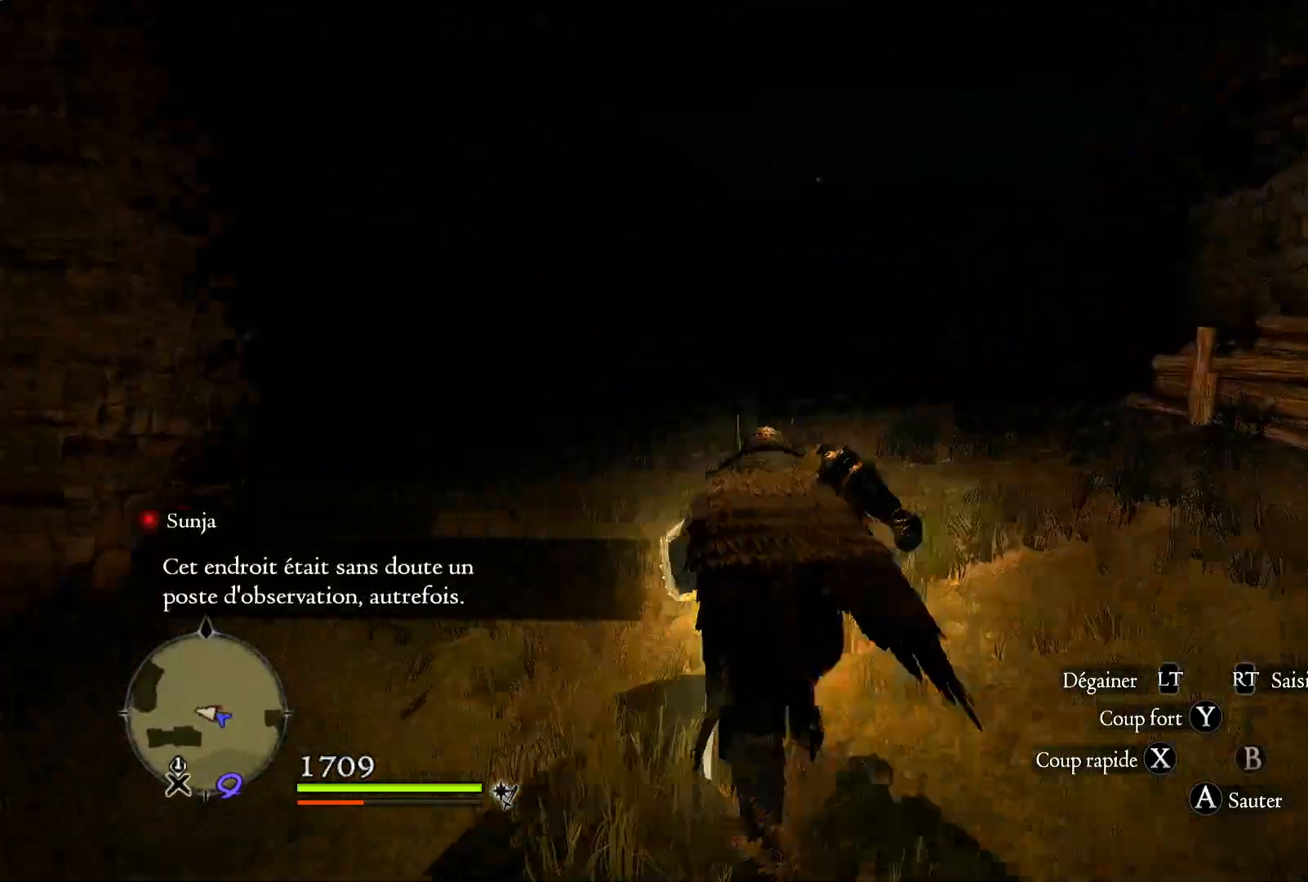
{"dt_ms": 500, "buttons": [], "left_stick": "up", "right_stick": "center", "events": [[200, "right_stick", "down"], [317, "right_stick", "down-right"], [467, "right_stick", "center"]]}
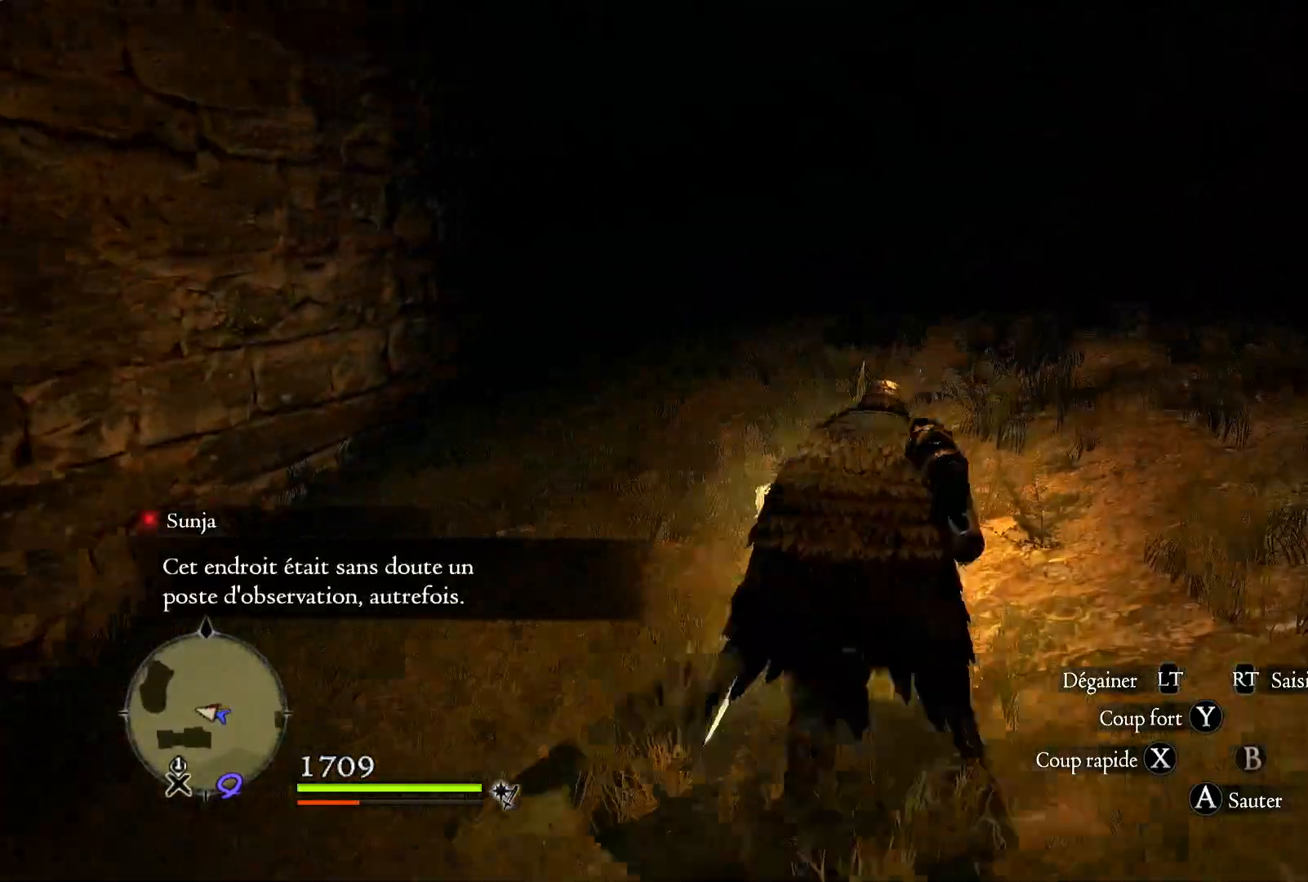
{"dt_ms": 500, "buttons": [], "left_stick": "up", "right_stick": "right", "events": [[367, "right_stick", "right"]]}
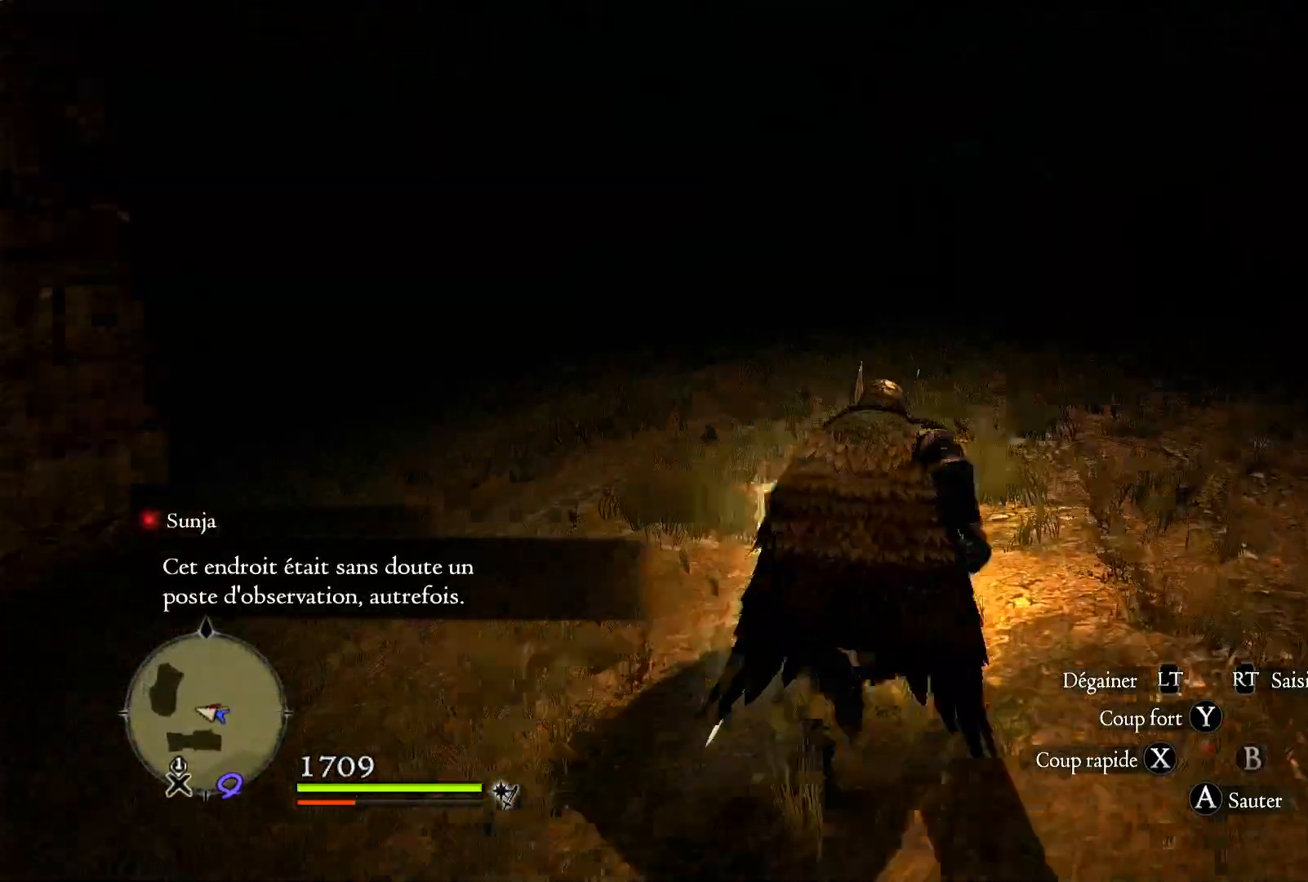
{"dt_ms": 500, "buttons": [], "left_stick": "center", "right_stick": "center", "events": [[300, "left_stick", "center"], [400, "right_stick", "center"]]}
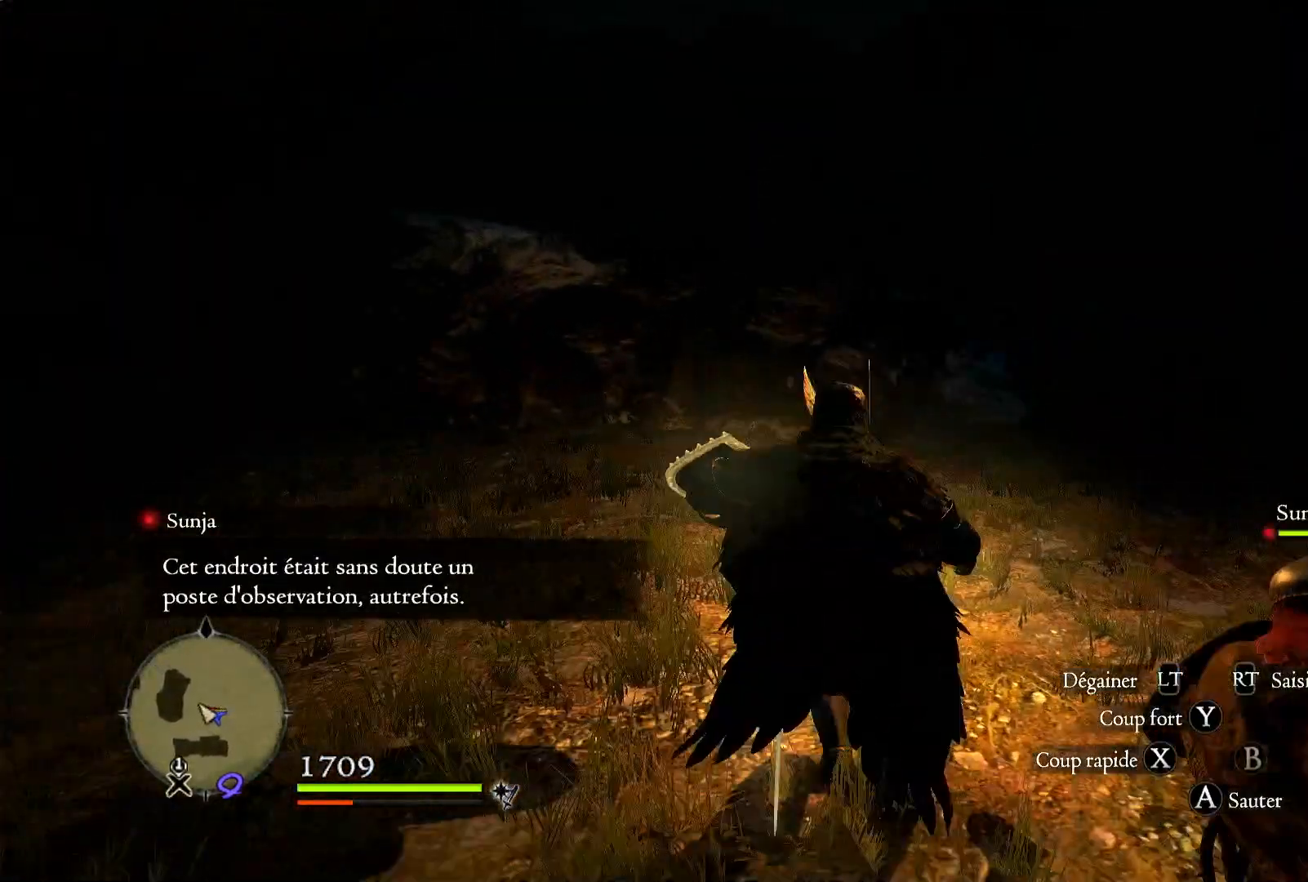
{"dt_ms": 500, "buttons": [], "left_stick": "up", "right_stick": "right", "events": [[67, "left_stick", "up"], [417, "right_stick", "right"]]}
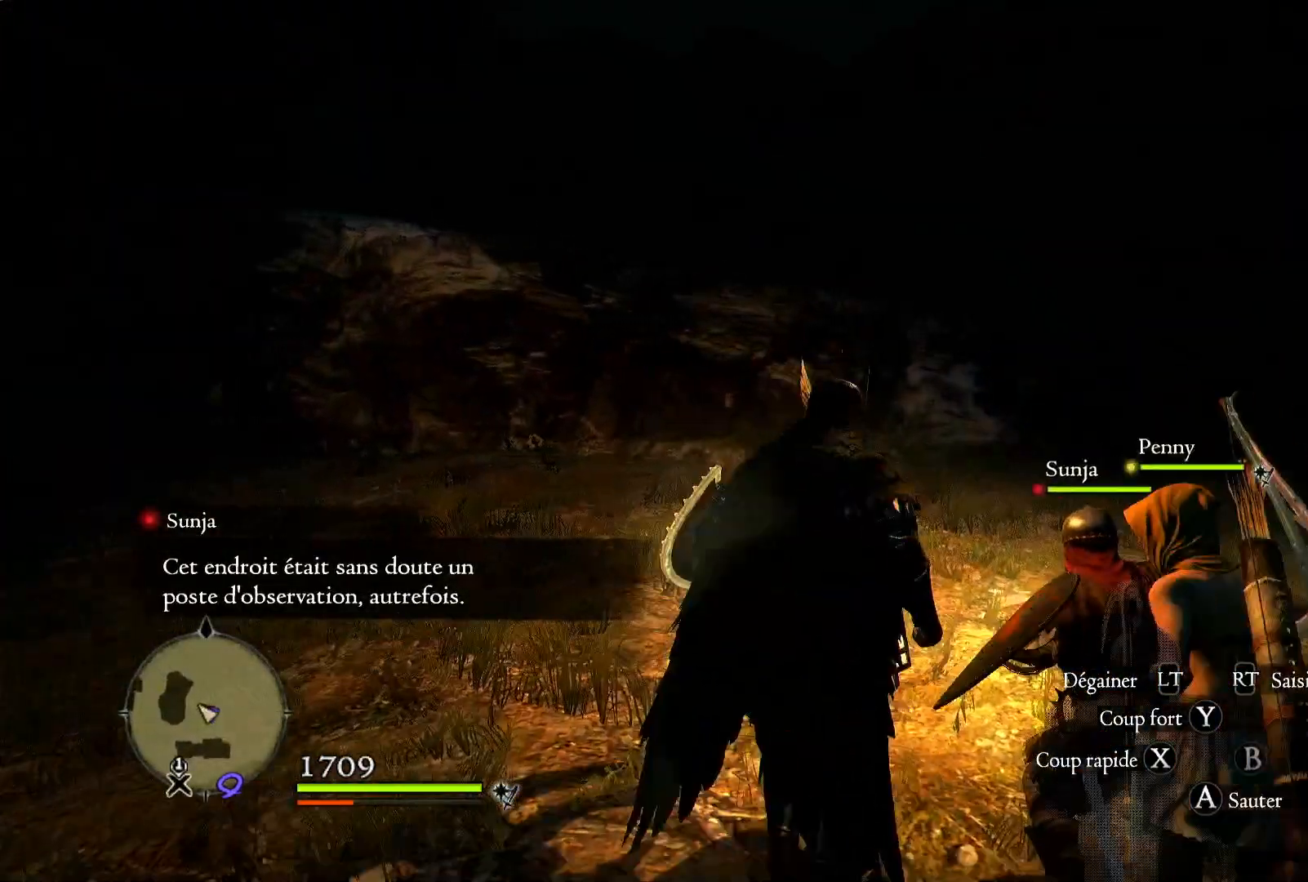
{"dt_ms": 500, "buttons": [], "left_stick": "up", "right_stick": "right", "events": [[350, "right_stick", "center"], [433, "right_stick", "right"]]}
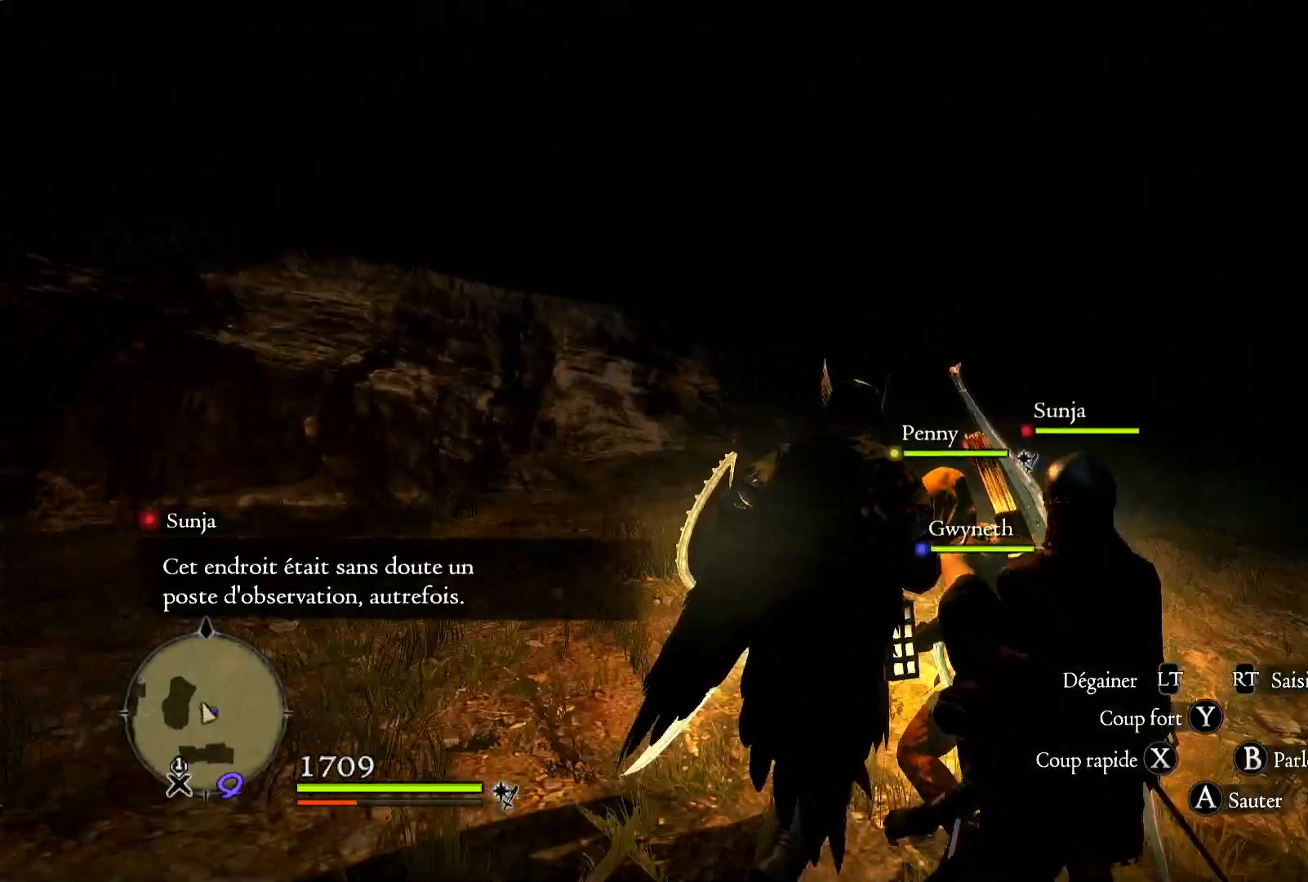
{"dt_ms": 500, "buttons": [], "left_stick": "up", "right_stick": "center", "events": [[350, "right_stick", "center"]]}
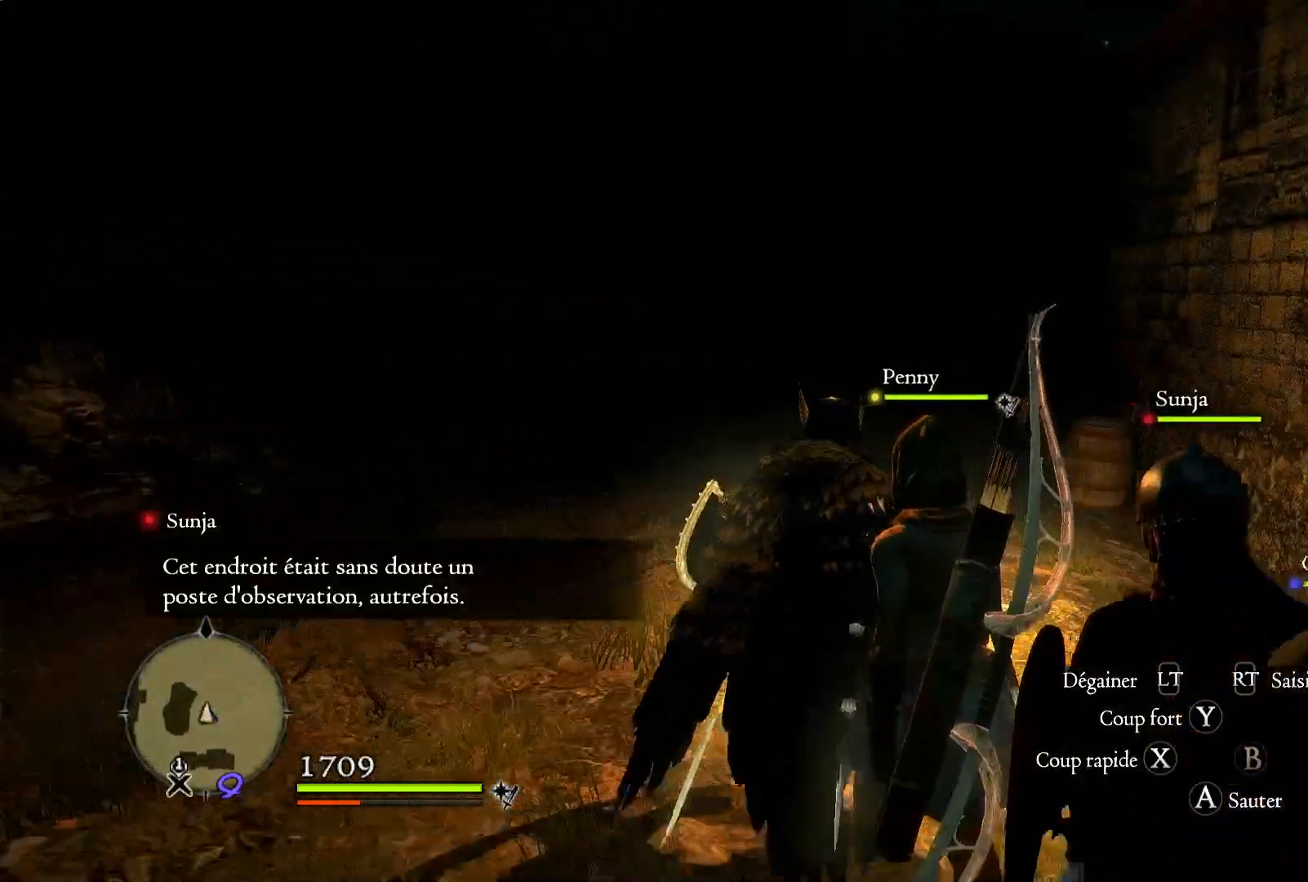
{"dt_ms": 500, "buttons": [], "left_stick": "up", "right_stick": "center", "events": []}
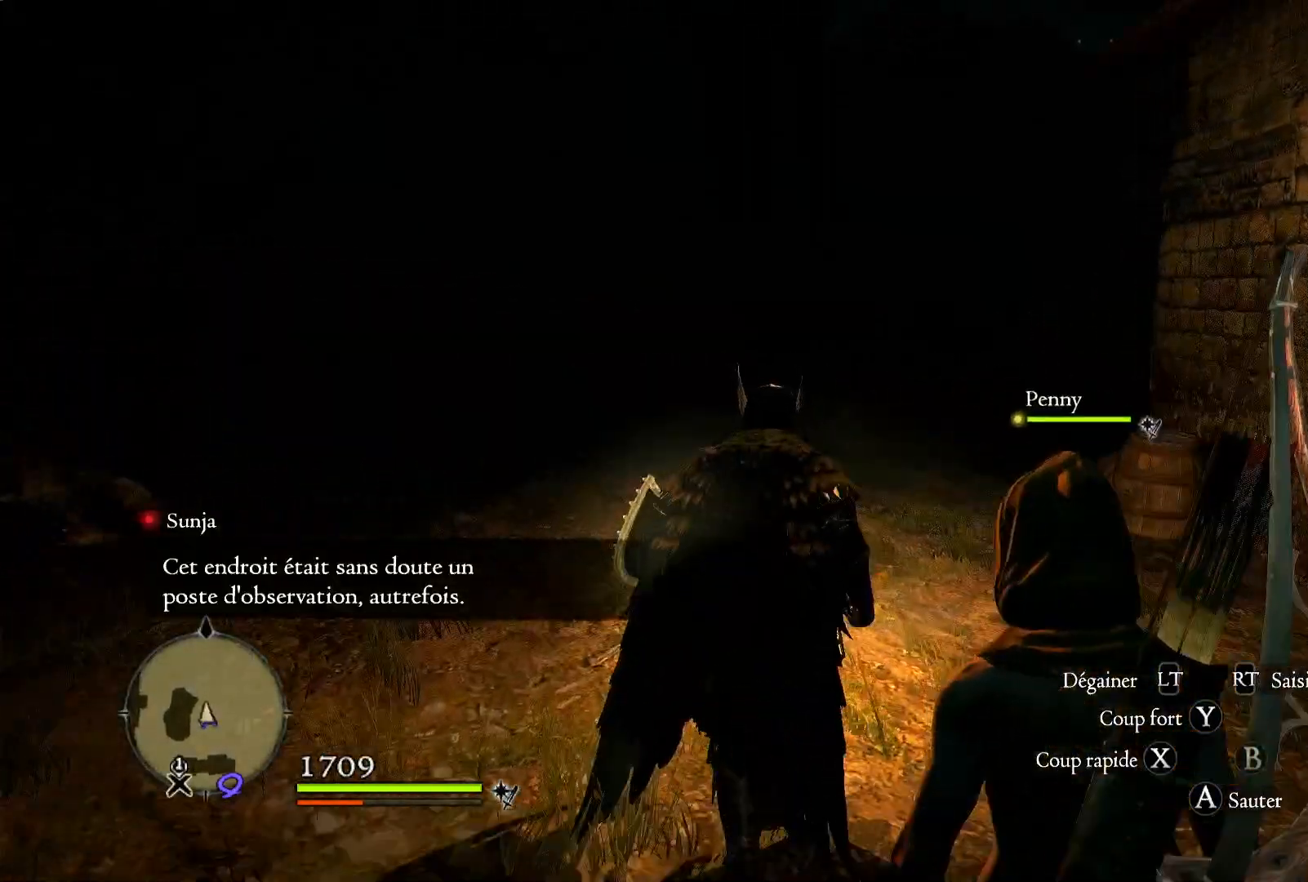
{"dt_ms": 500, "buttons": [], "left_stick": "up", "right_stick": "center", "events": [[233, "right_stick", "left"], [483, "right_stick", "center"]]}
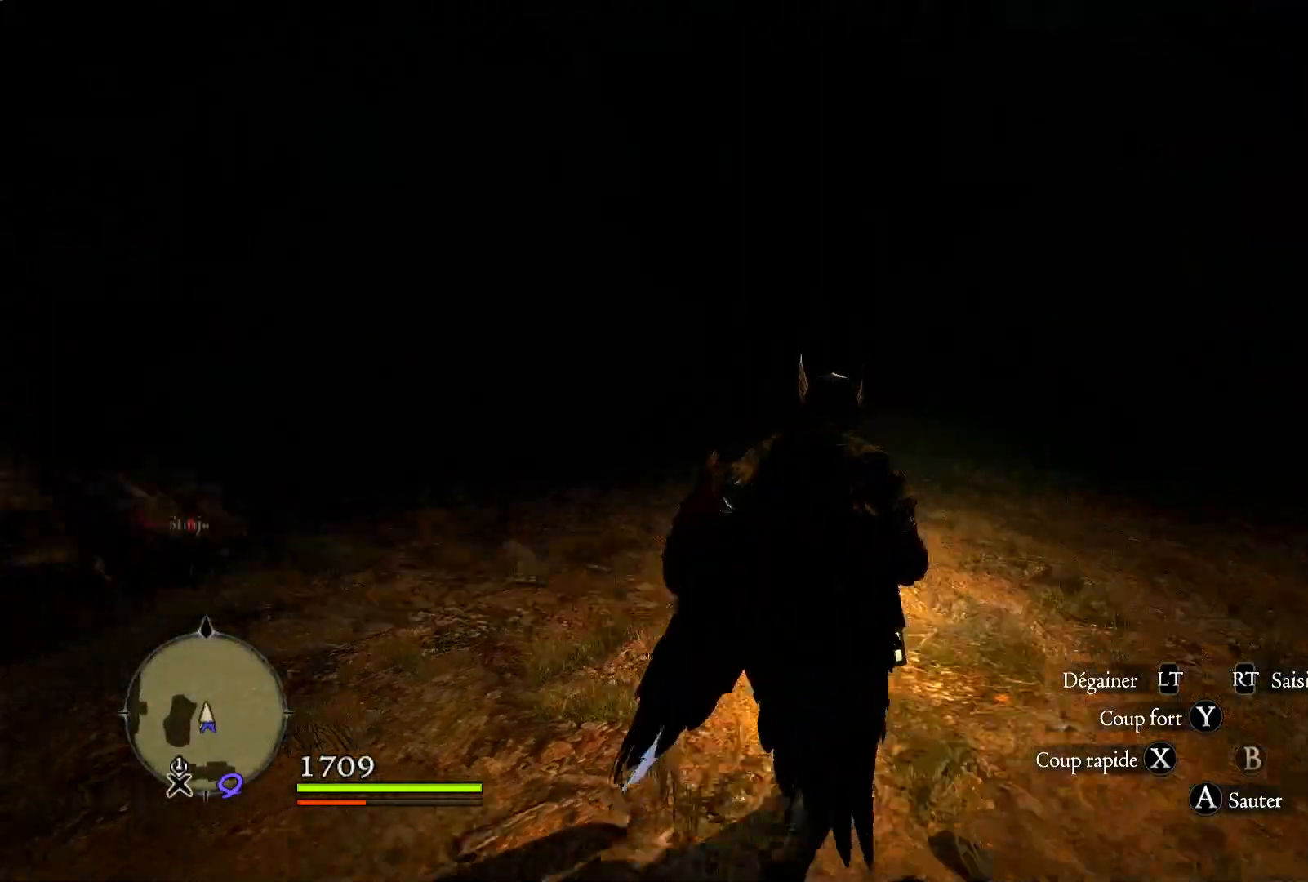
{"dt_ms": 500, "buttons": [], "left_stick": "up", "right_stick": "right", "events": [[233, "left_stick", "up-right"], [350, "right_stick", "right"], [433, "left_stick", "up"]]}
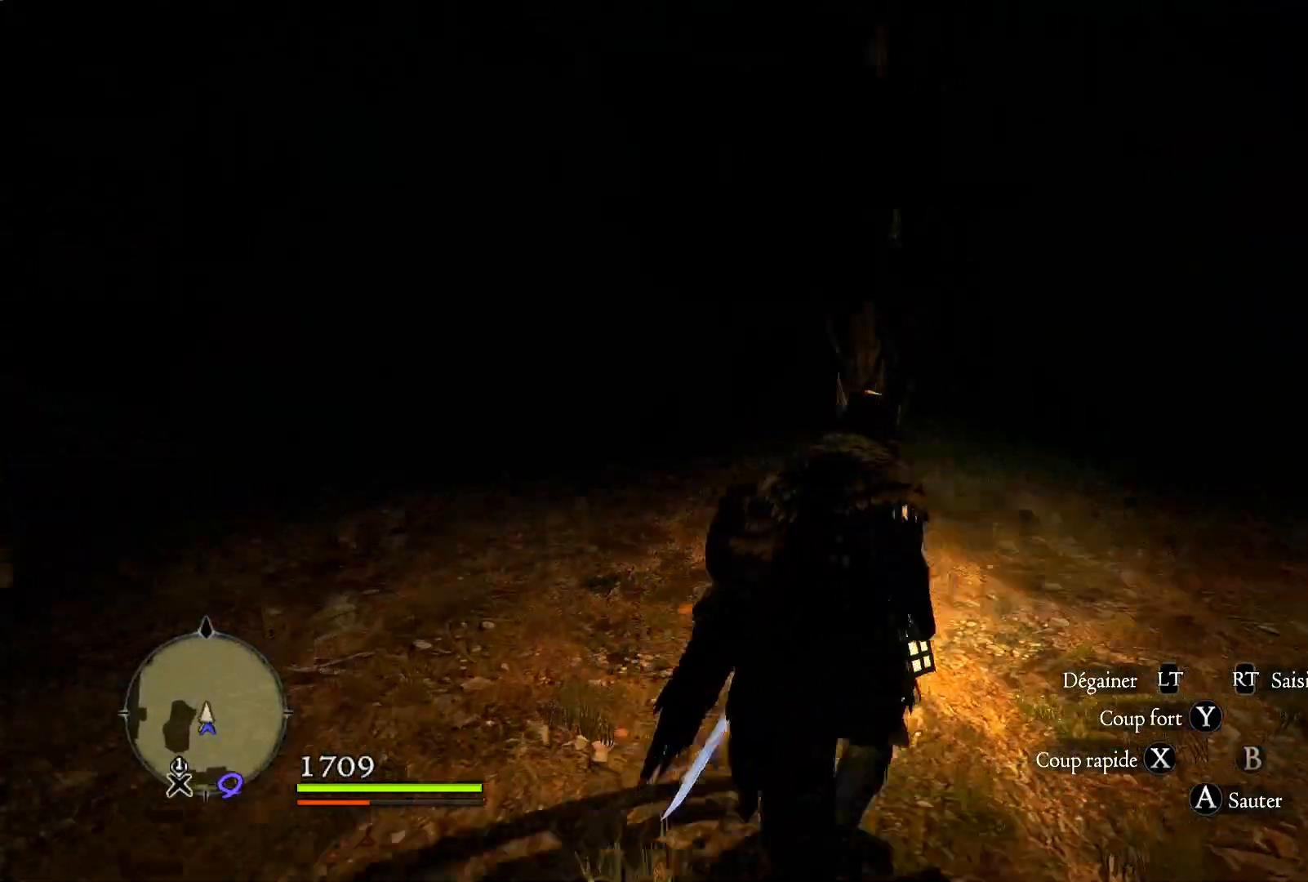
{"dt_ms": 500, "buttons": [], "left_stick": "up", "right_stick": "center", "events": [[283, "right_stick", "center"]]}
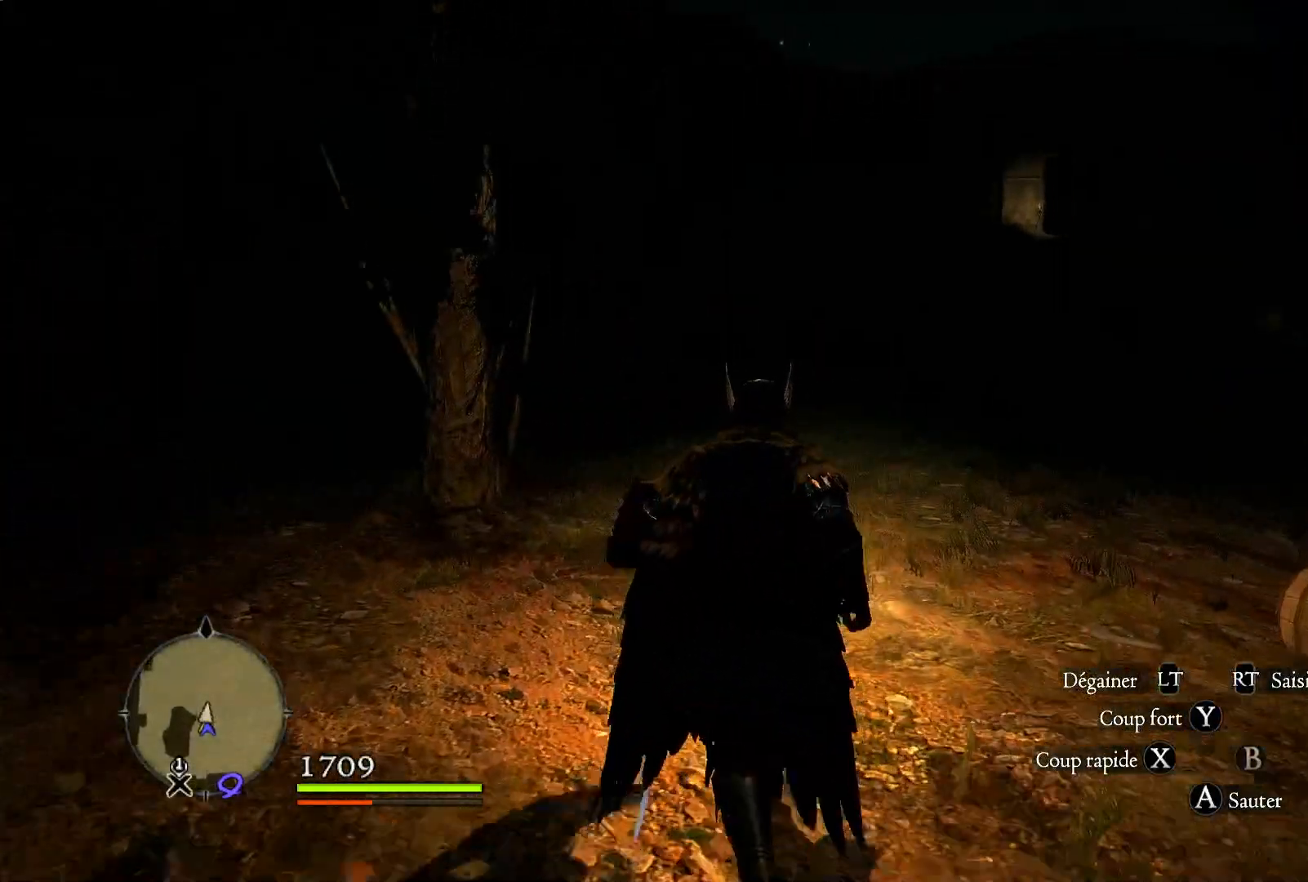
{"dt_ms": 500, "buttons": ["L3"], "left_stick": "up", "right_stick": "center", "events": [[400, "L3", "down"]]}
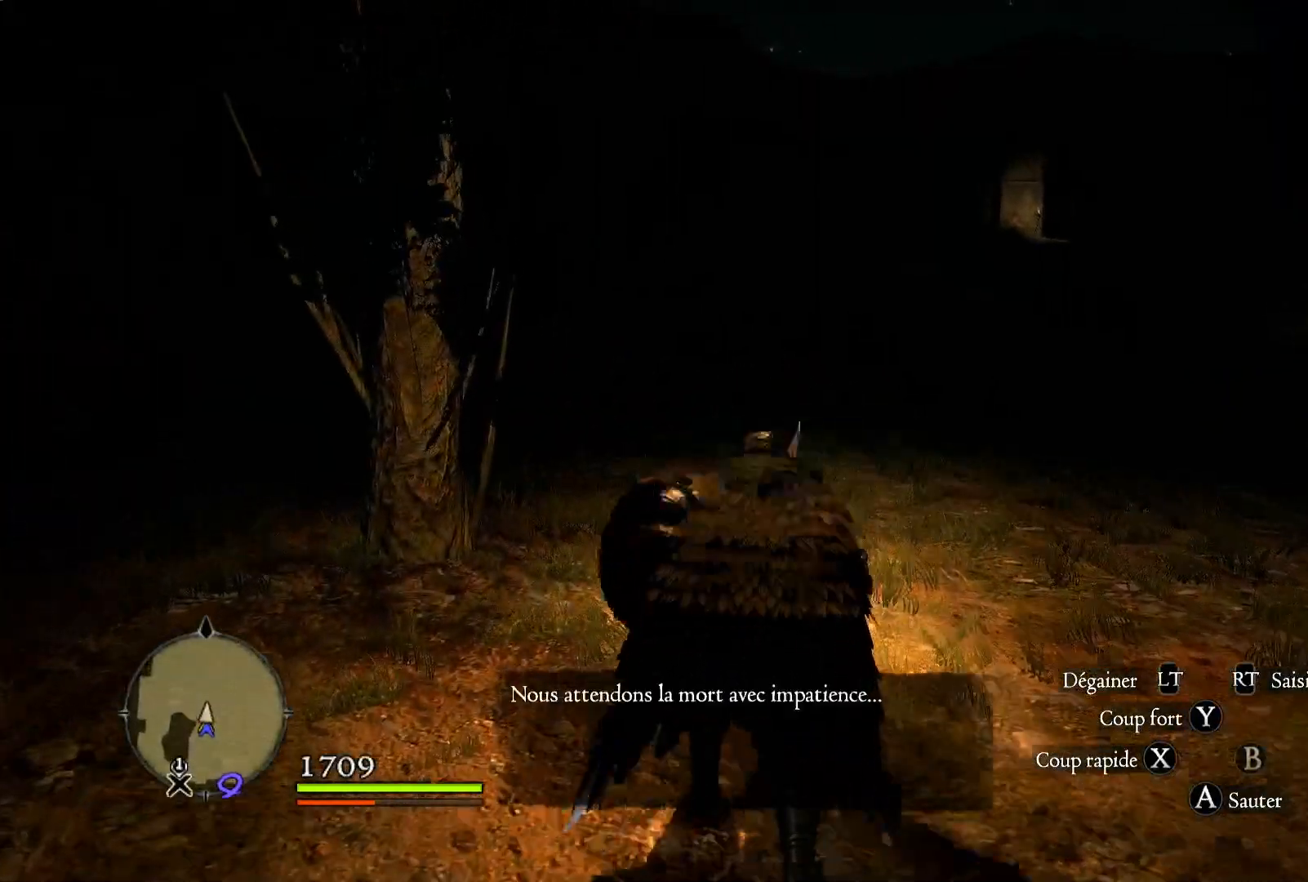
{"dt_ms": 500, "buttons": [], "left_stick": "up", "right_stick": "right", "events": [[100, "L3", "up"], [200, "right_stick", "right"]]}
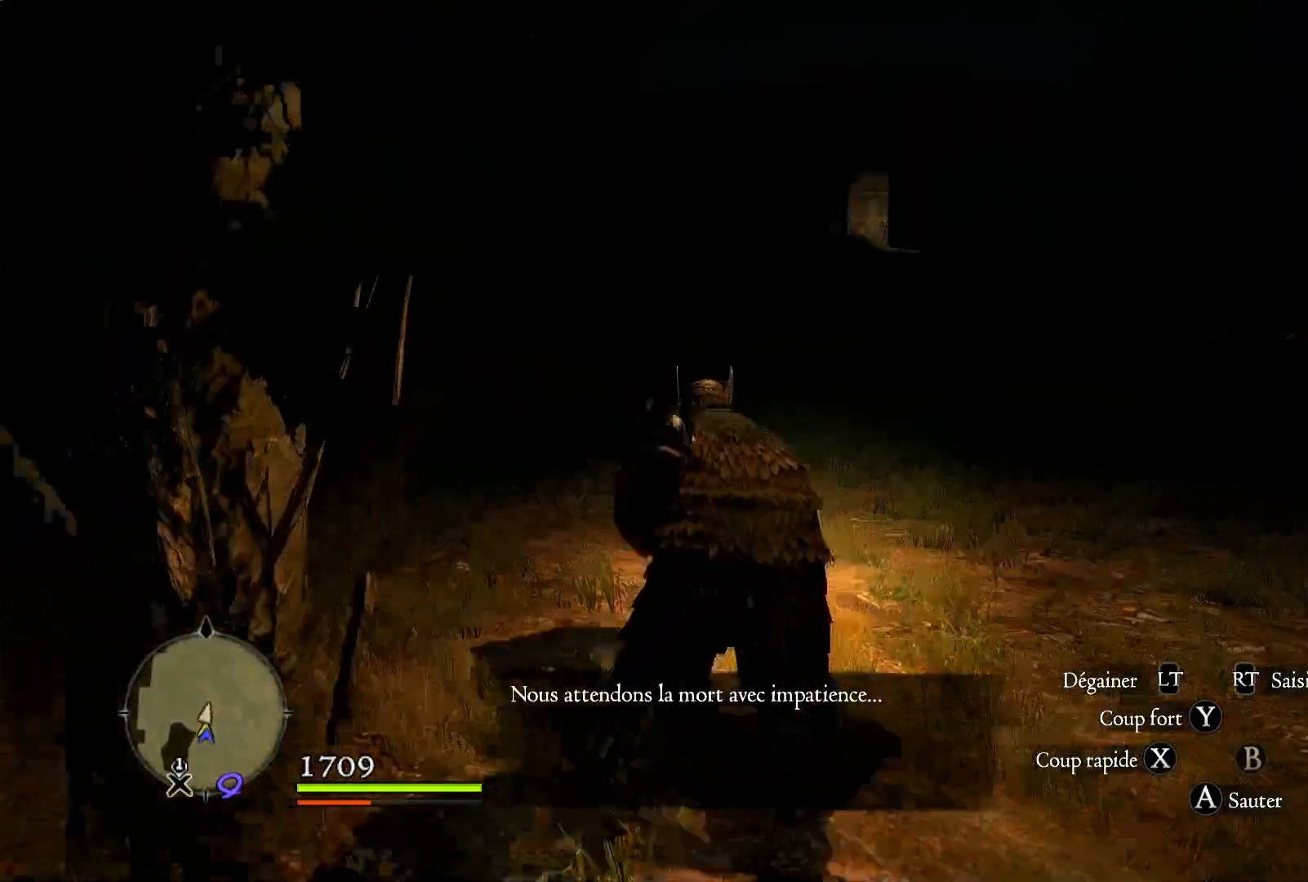
{"dt_ms": 500, "buttons": [], "left_stick": "up", "right_stick": "right", "events": []}
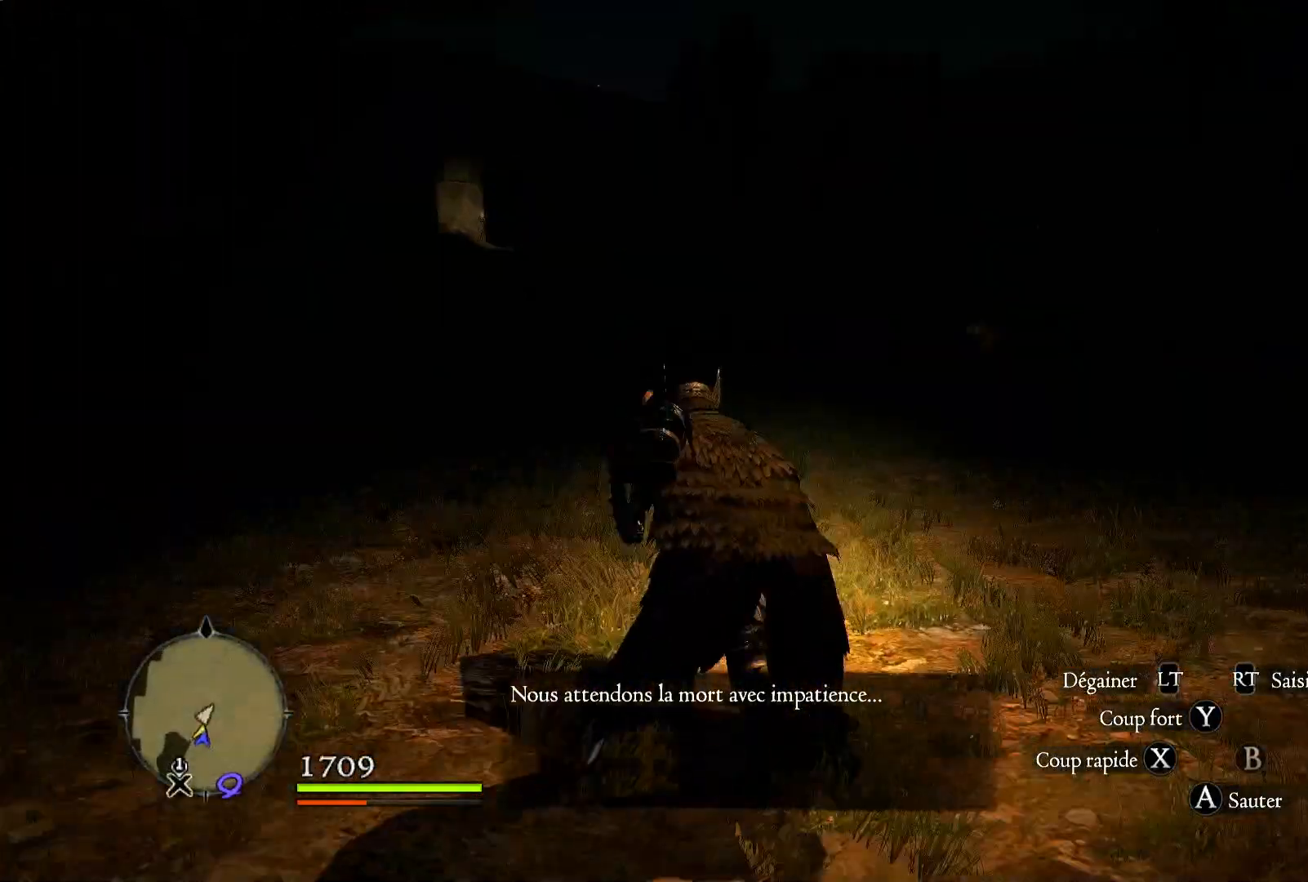
{"dt_ms": 500, "buttons": [], "left_stick": "center", "right_stick": "center", "events": [[433, "right_stick", "center"], [467, "left_stick", "center"]]}
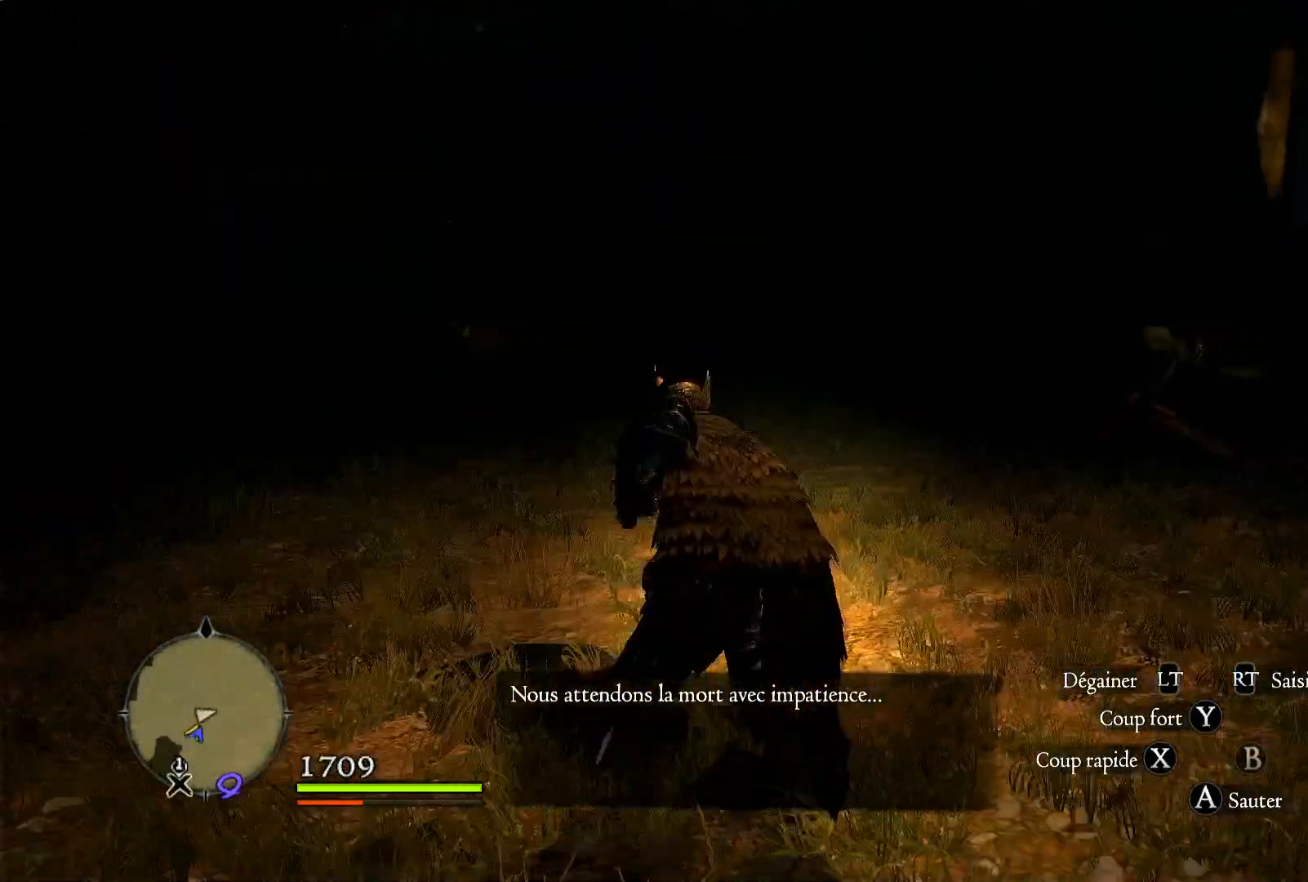
{"dt_ms": 500, "buttons": [], "left_stick": "up", "right_stick": "right", "events": [[167, "right_stick", "right"], [433, "left_stick", "up"]]}
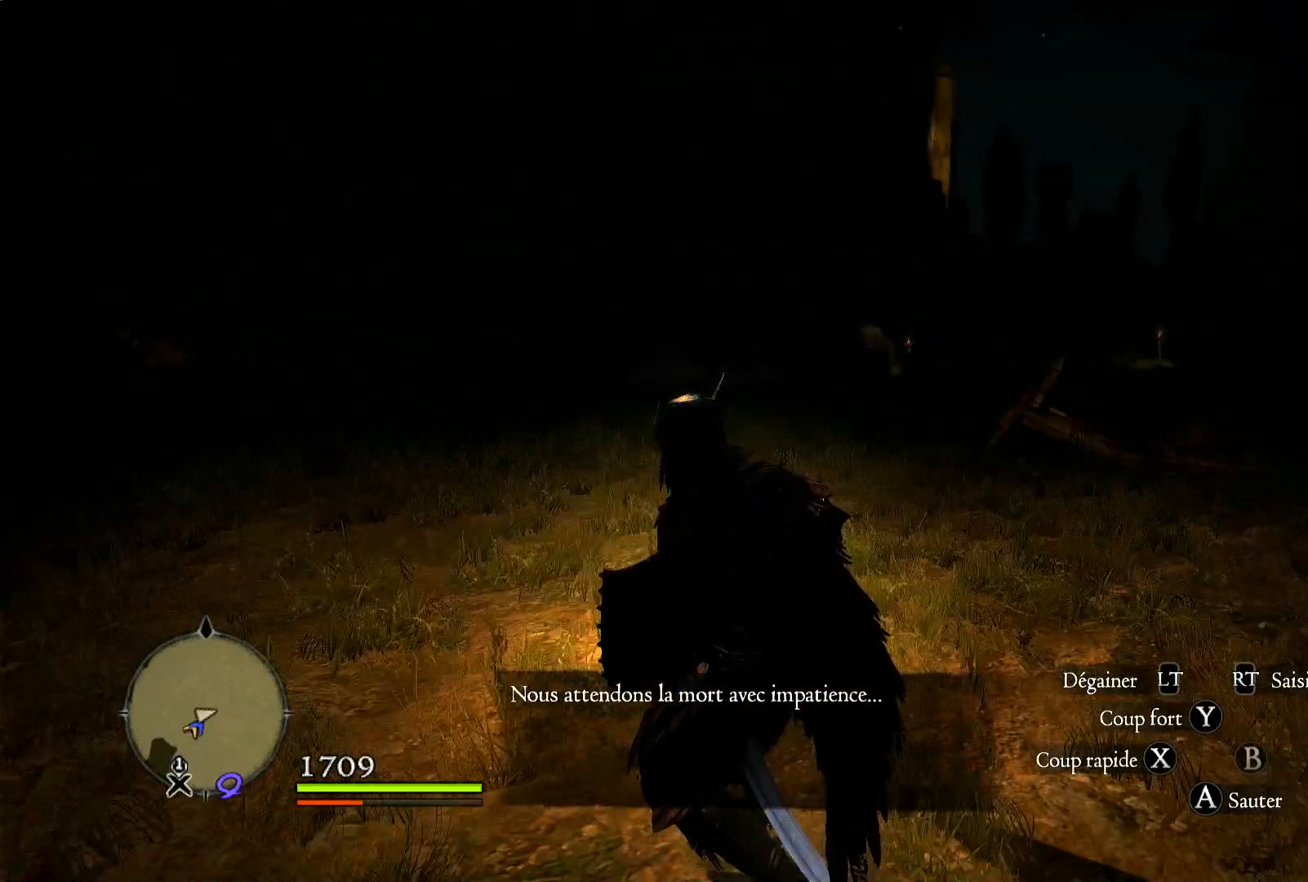
{"dt_ms": 500, "buttons": [], "left_stick": "up", "right_stick": "center", "events": [[100, "right_stick", "center"]]}
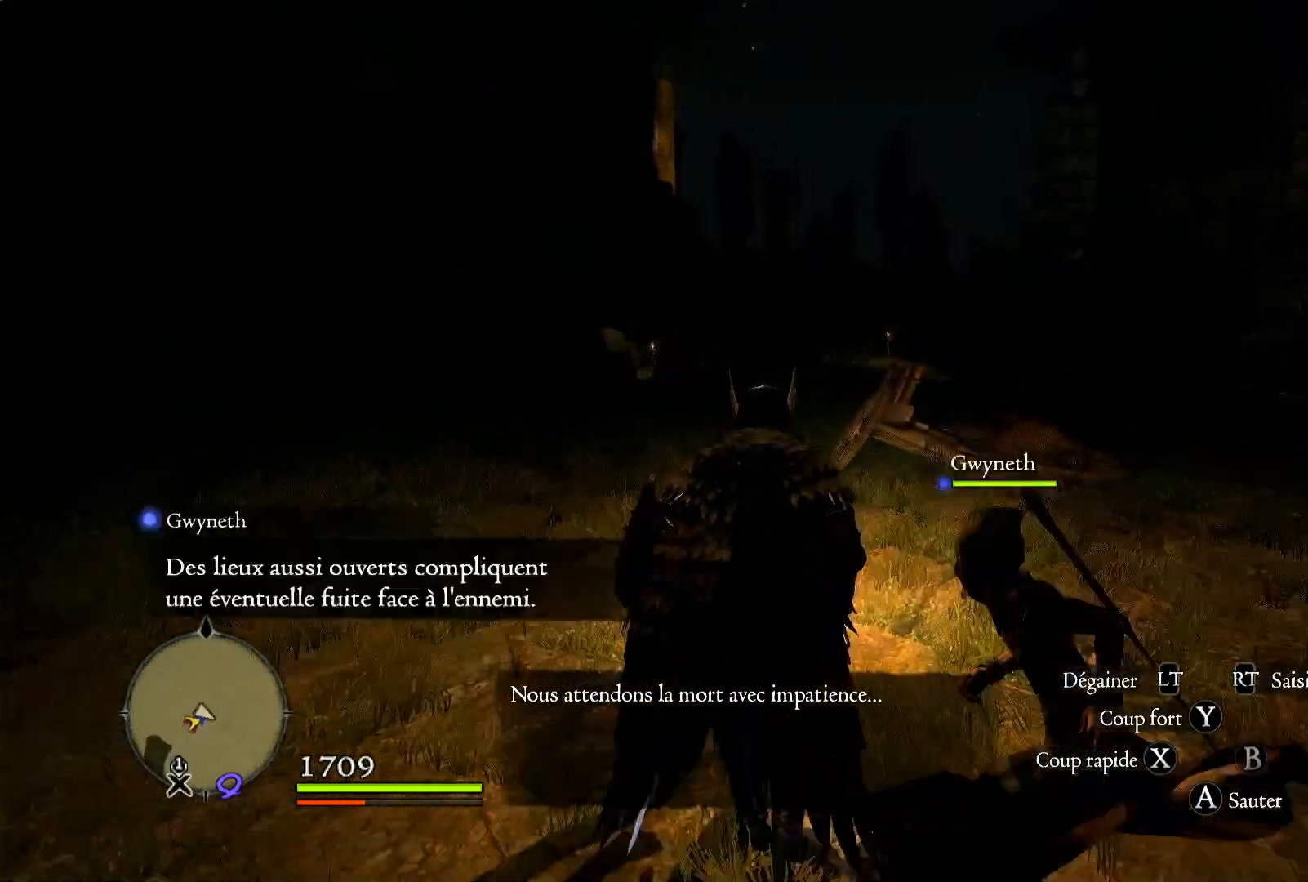
{"dt_ms": 500, "buttons": [], "left_stick": "up", "right_stick": "right", "events": [[467, "right_stick", "right"]]}